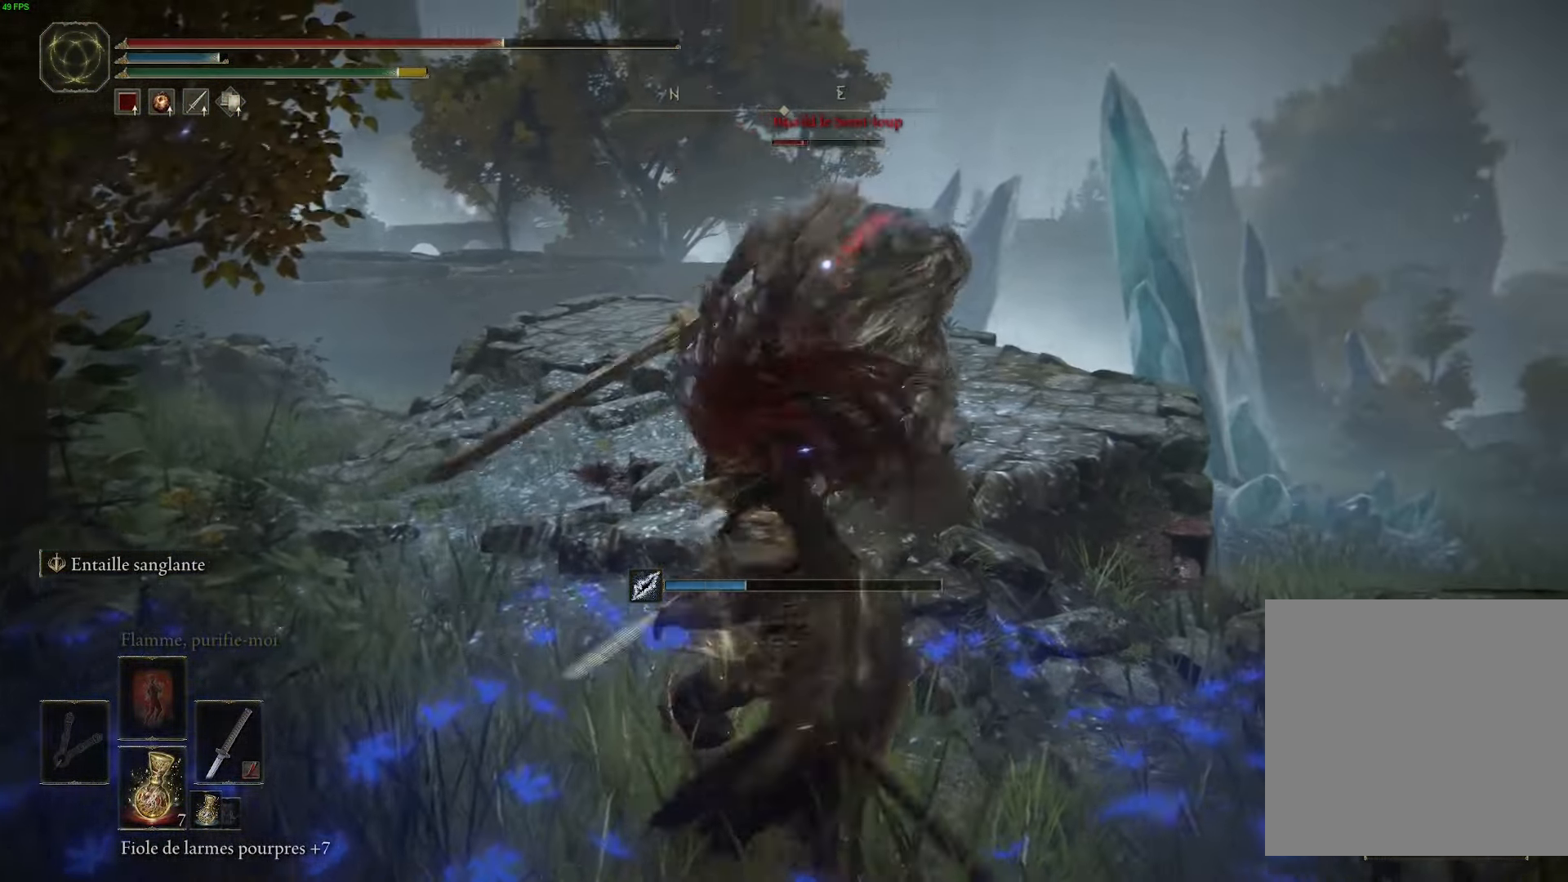
Gameplay with a controller (Xbox layout); each line is a JSON object with the inputs held at the frame after it (dt_ms = milliseconds from this image to that frame). "events" lists button and stick changes between this image and that frame as [ms after this image, input, new state], when the widget could be followed in between.
{"dt_ms": 500, "buttons": ["L2"], "left_stick": "center", "right_stick": "center", "events": []}
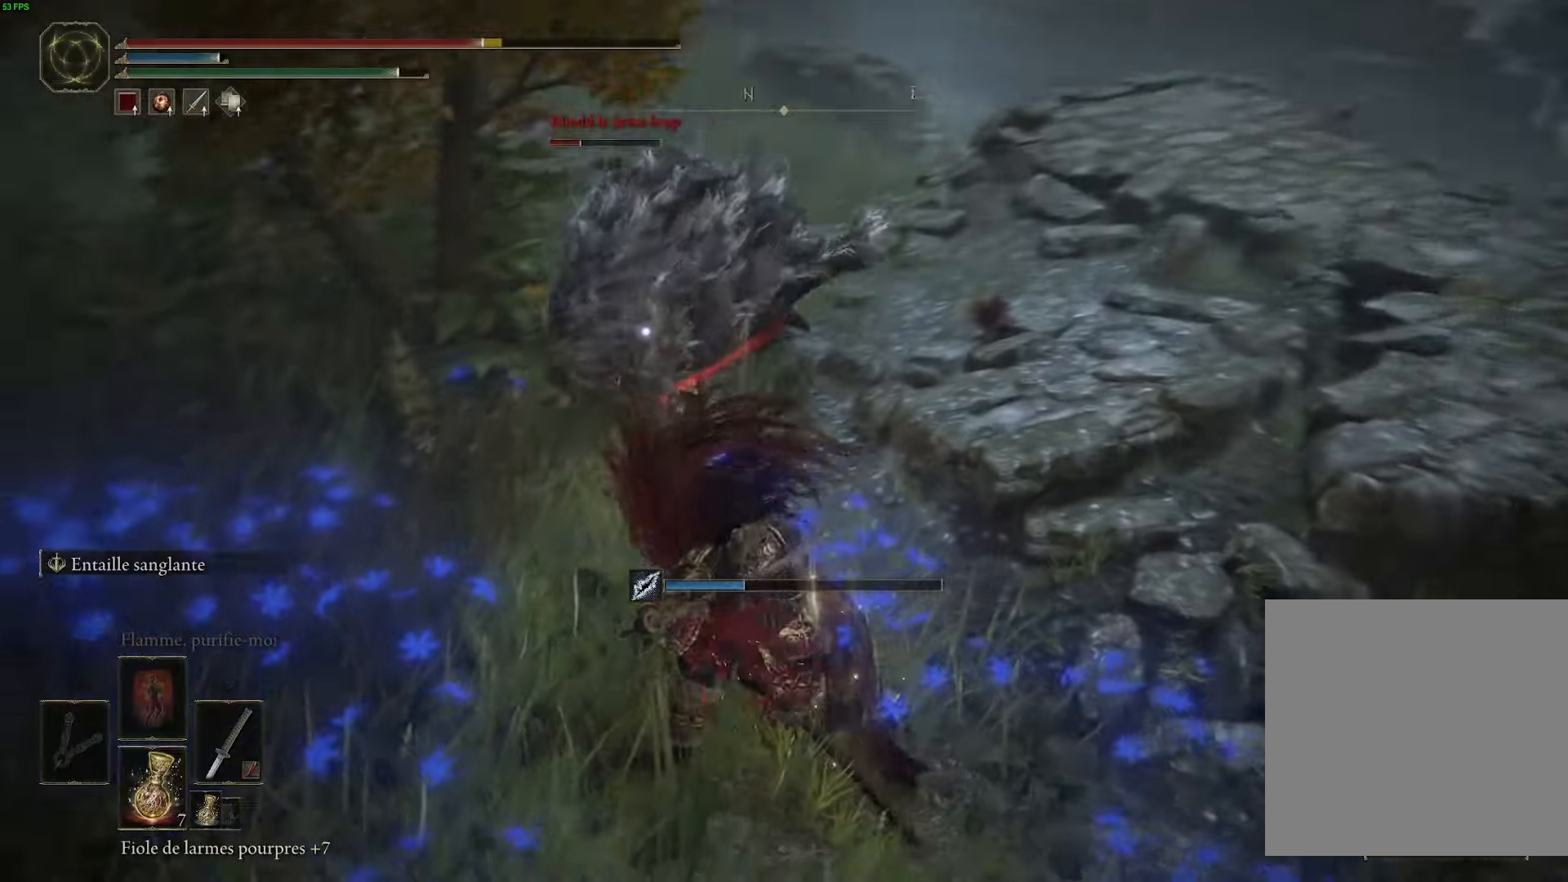
{"dt_ms": 500, "buttons": [], "left_stick": "center", "right_stick": "center", "events": [[417, "L2", "up"]]}
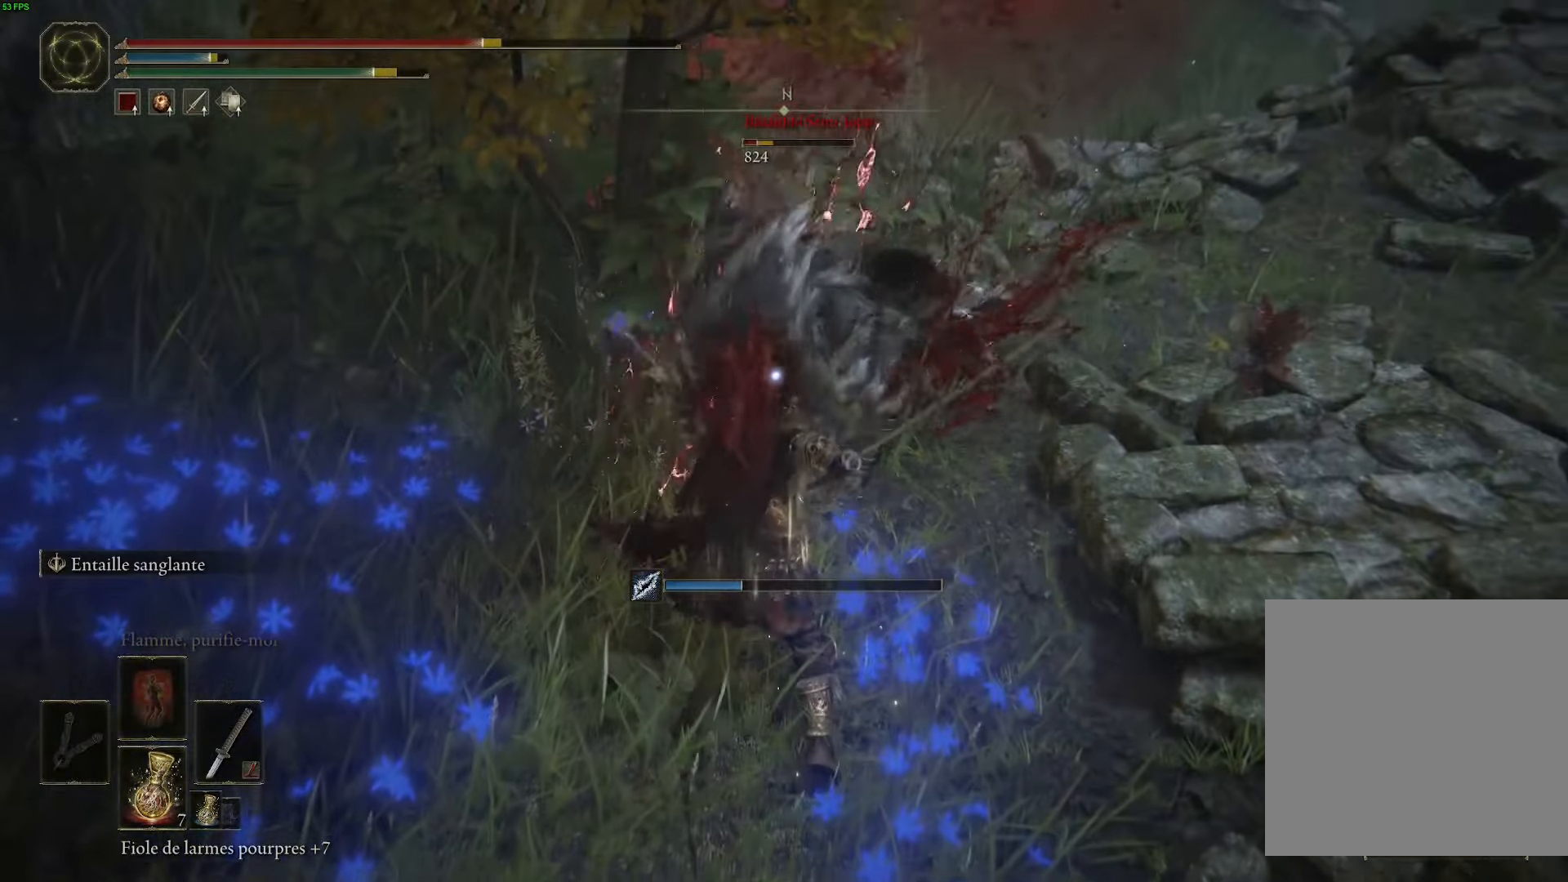
{"dt_ms": 500, "buttons": [], "left_stick": "up-left", "right_stick": "center", "events": [[33, "R1", "down"], [33, "left_stick", "up"], [167, "R1", "up"], [250, "R1", "down"], [367, "R1", "up"], [467, "left_stick", "up-left"]]}
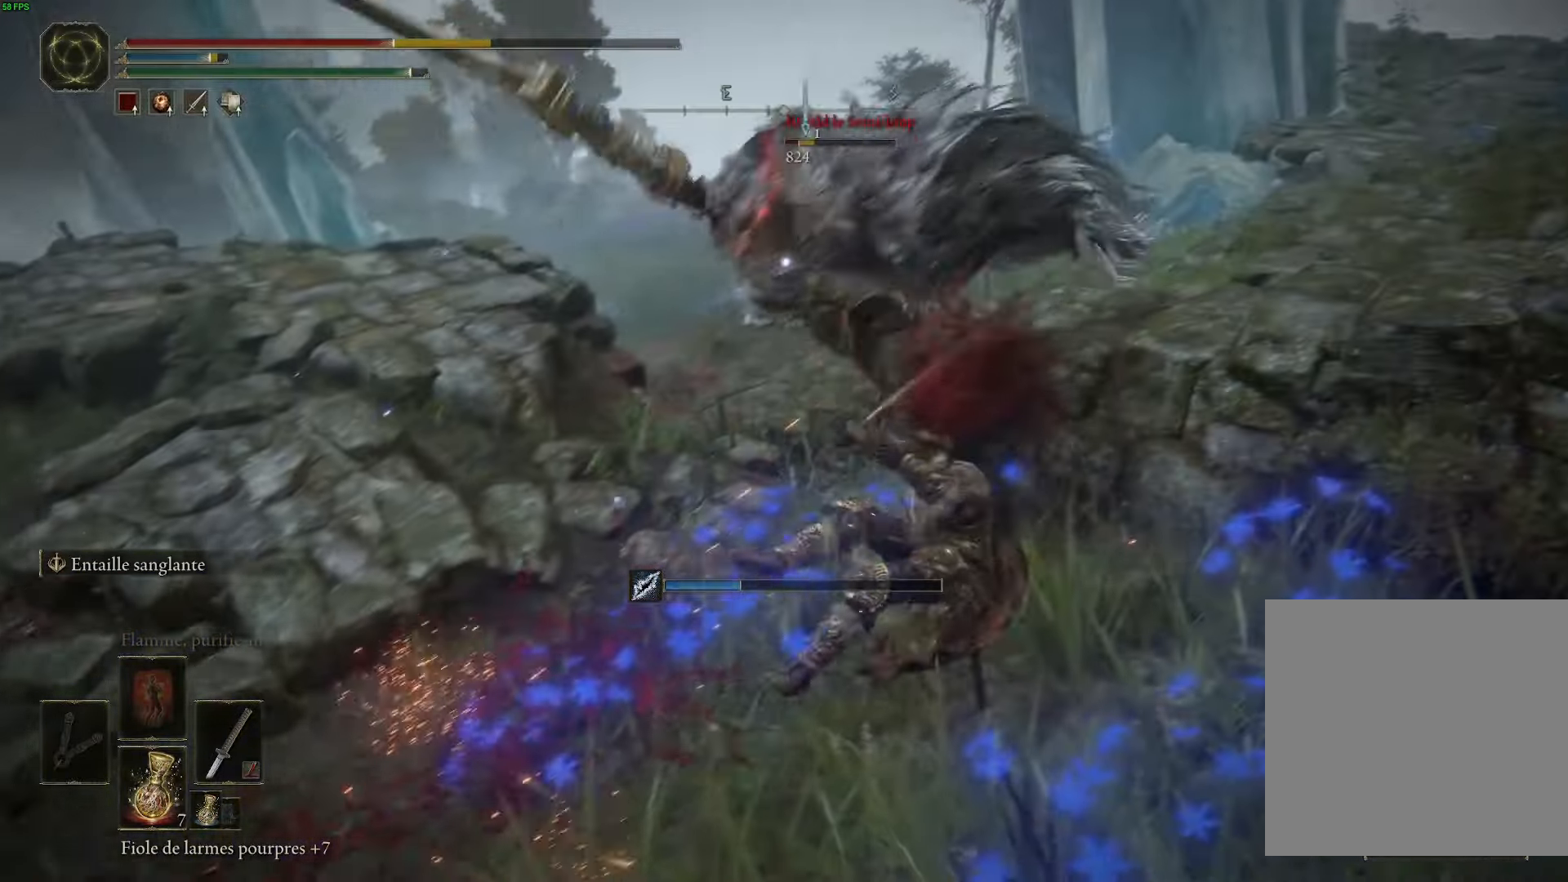
{"dt_ms": 500, "buttons": [], "left_stick": "left", "right_stick": "center", "events": [[133, "left_stick", "down-left"], [233, "left_stick", "down"], [333, "B", "down"], [417, "B", "up"], [483, "left_stick", "left"]]}
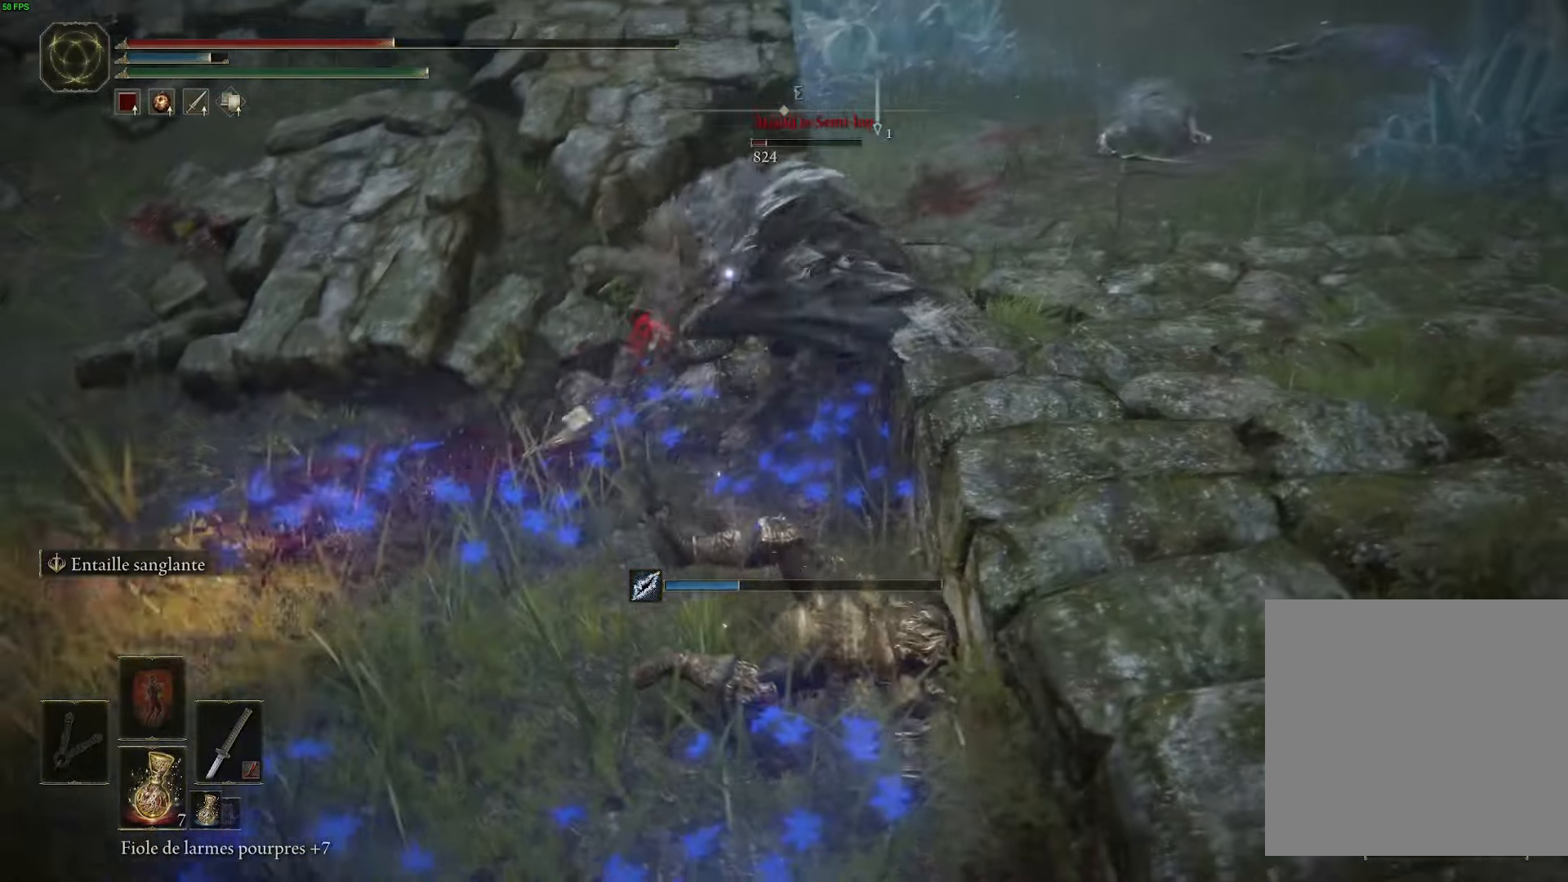
{"dt_ms": 500, "buttons": [], "left_stick": "up", "right_stick": "center", "events": [[17, "B", "down"], [17, "left_stick", "up-left"], [117, "left_stick", "up"], [133, "B", "up"], [350, "left_stick", "center"], [500, "left_stick", "up"]]}
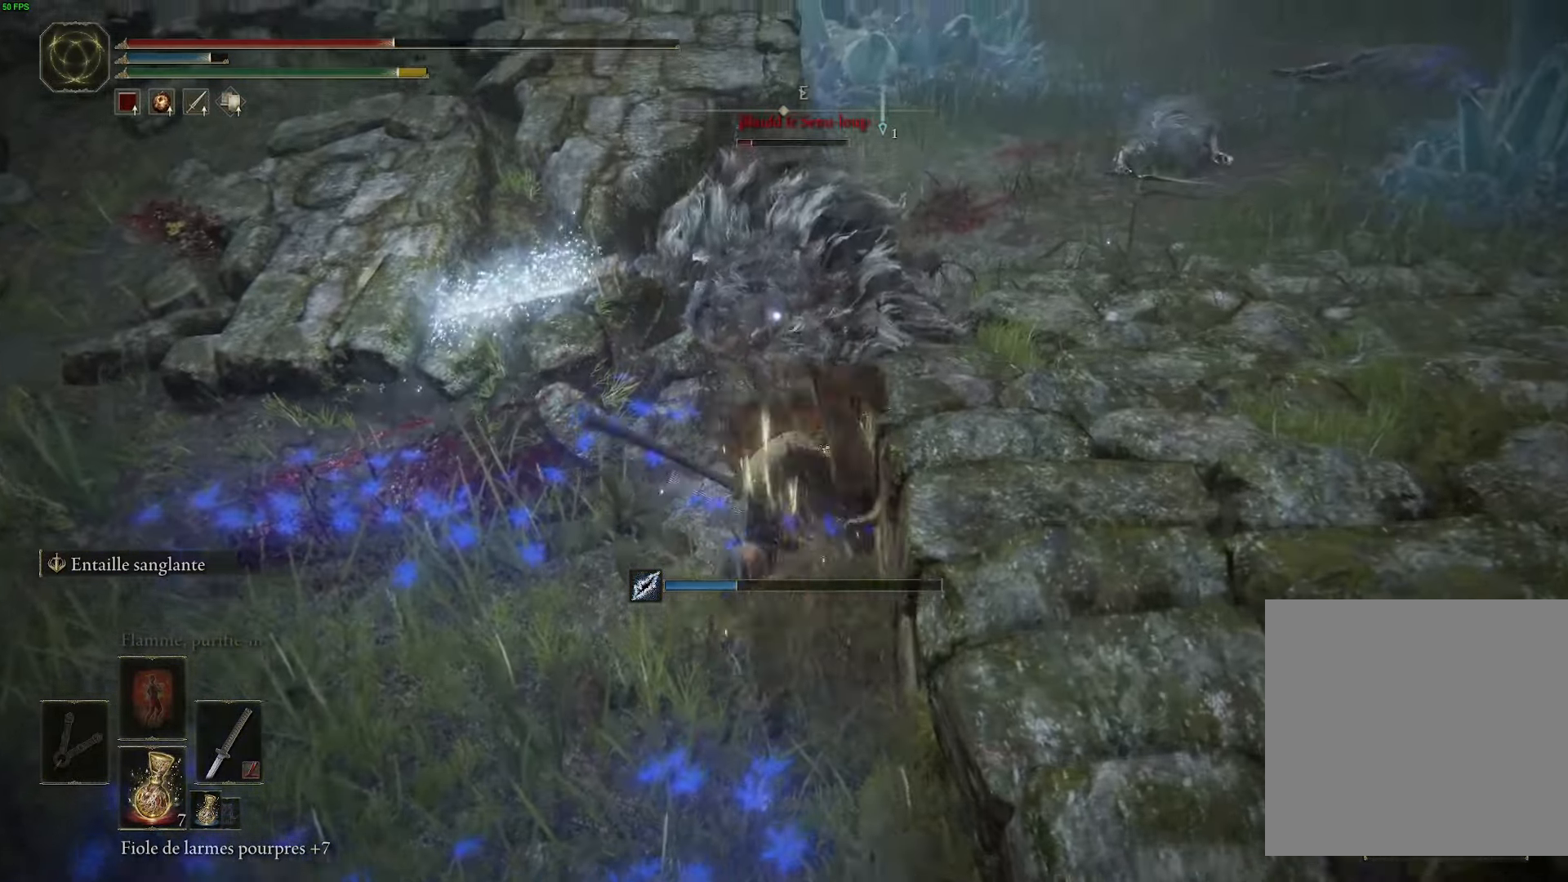
{"dt_ms": 500, "buttons": [], "left_stick": "up-right", "right_stick": "center", "events": [[50, "B", "down"], [183, "B", "up"], [250, "B", "down"], [350, "left_stick", "up-right"], [400, "B", "up"]]}
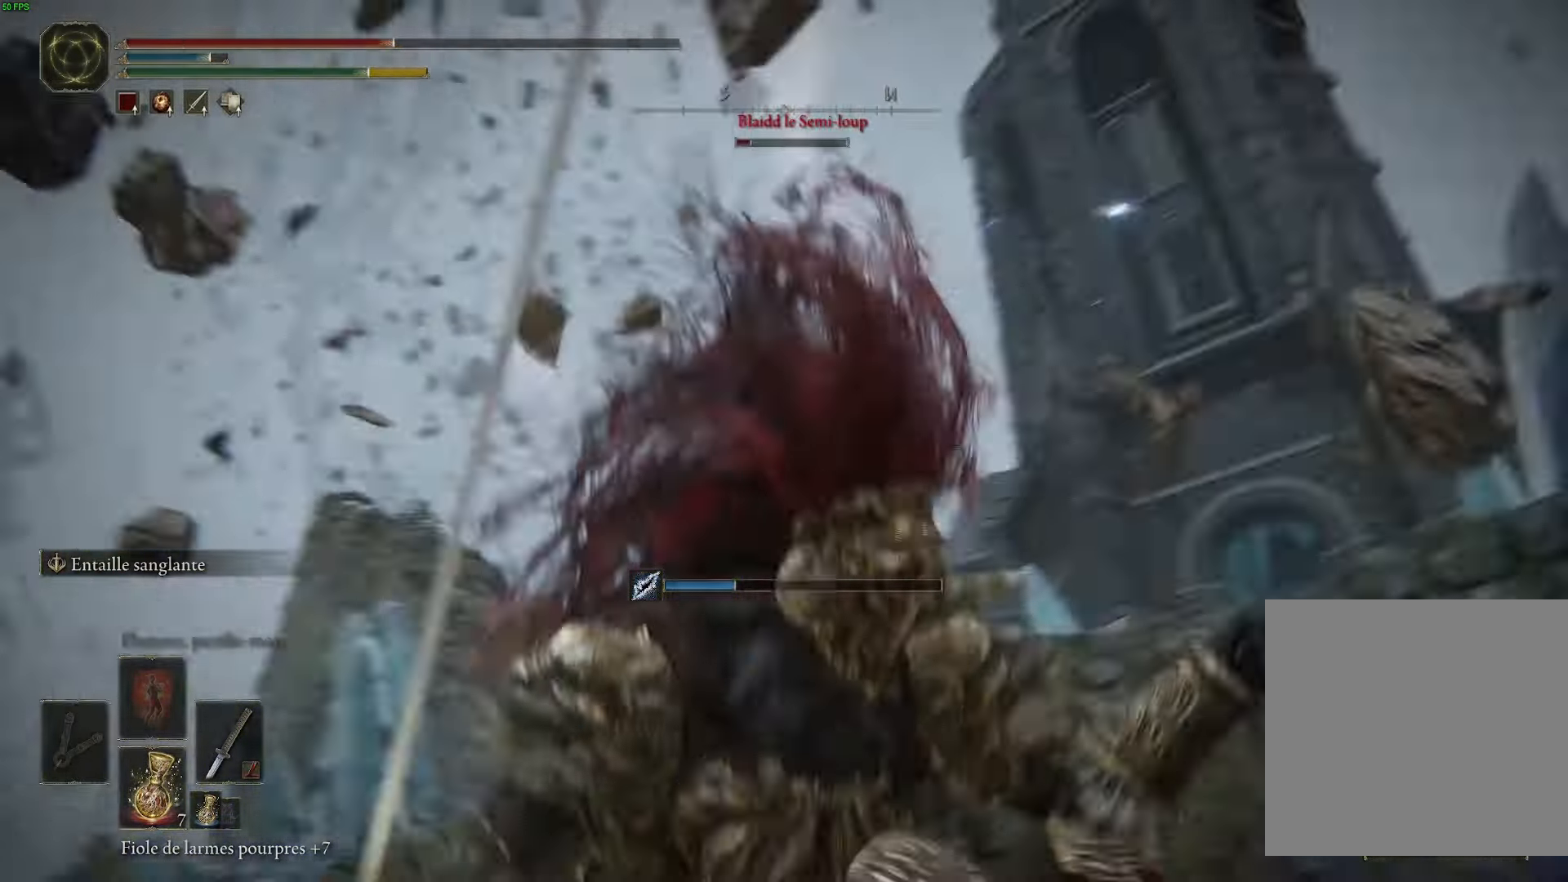
{"dt_ms": 500, "buttons": [], "left_stick": "down-left", "right_stick": "center", "events": [[150, "left_stick", "up-left"], [267, "left_stick", "down-left"], [317, "B", "down"], [467, "B", "up"]]}
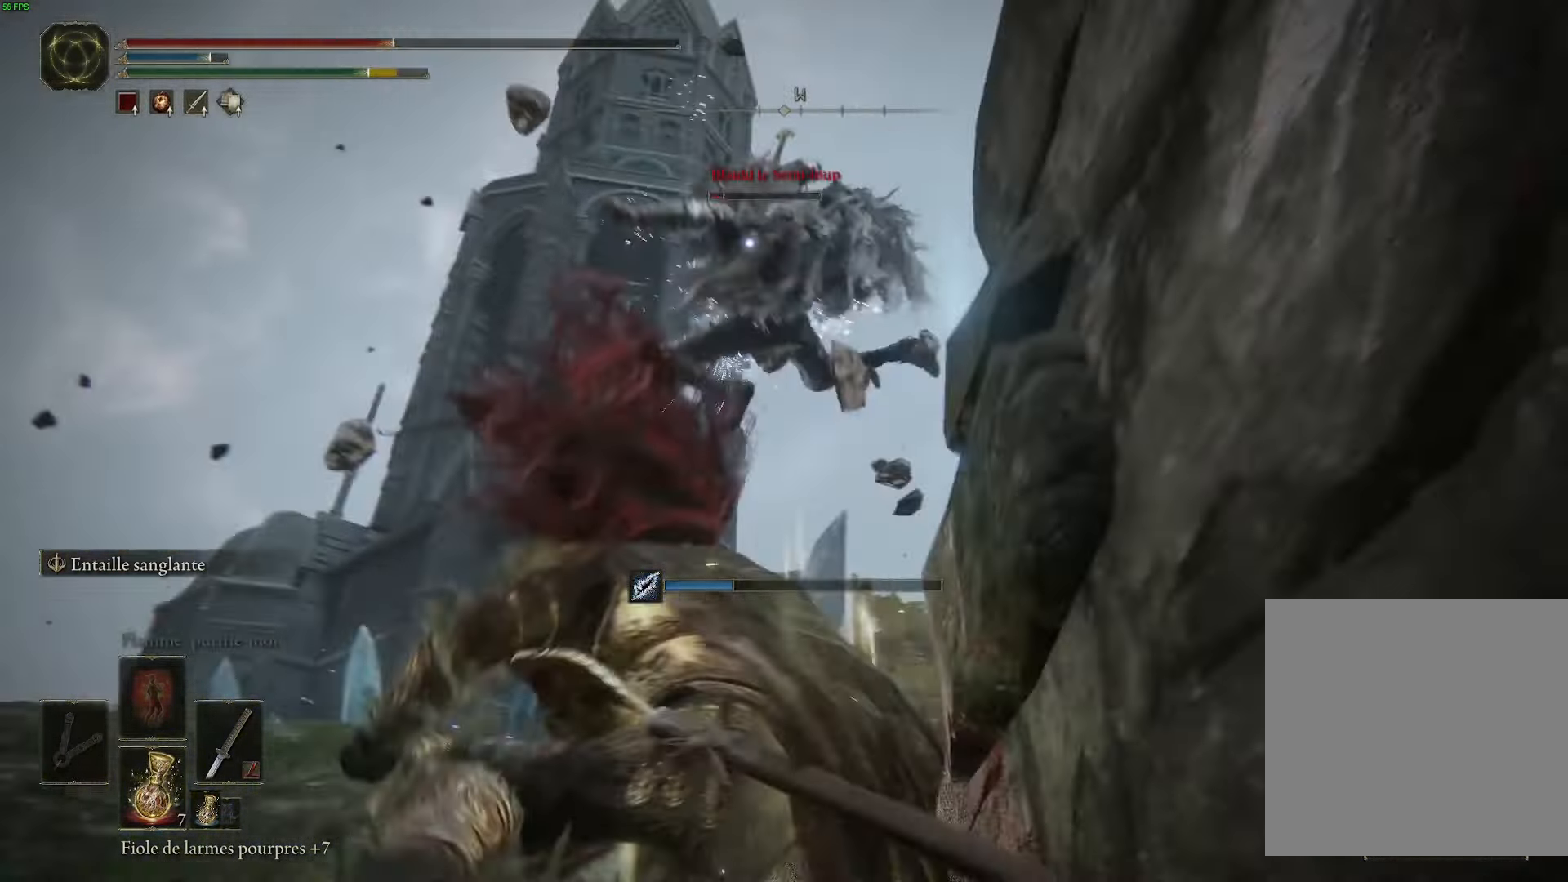
{"dt_ms": 500, "buttons": [], "left_stick": "down", "right_stick": "center", "events": [[50, "B", "down"], [150, "left_stick", "down"], [183, "B", "up"]]}
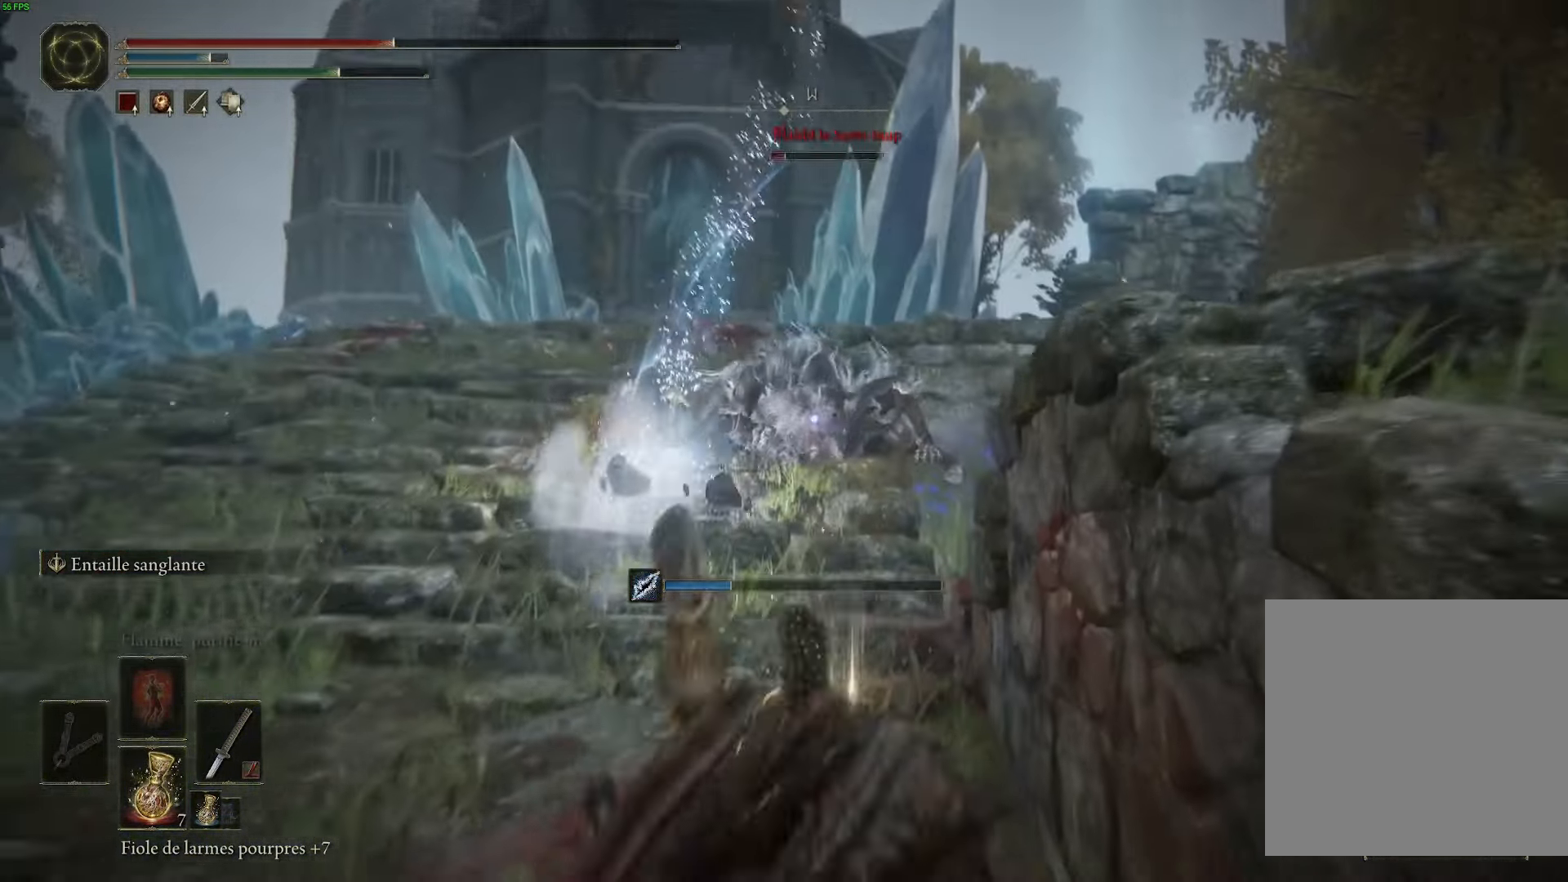
{"dt_ms": 500, "buttons": [], "left_stick": "down", "right_stick": "center", "events": [[117, "X", "down"], [250, "X", "up"], [317, "X", "down"], [467, "X", "up"]]}
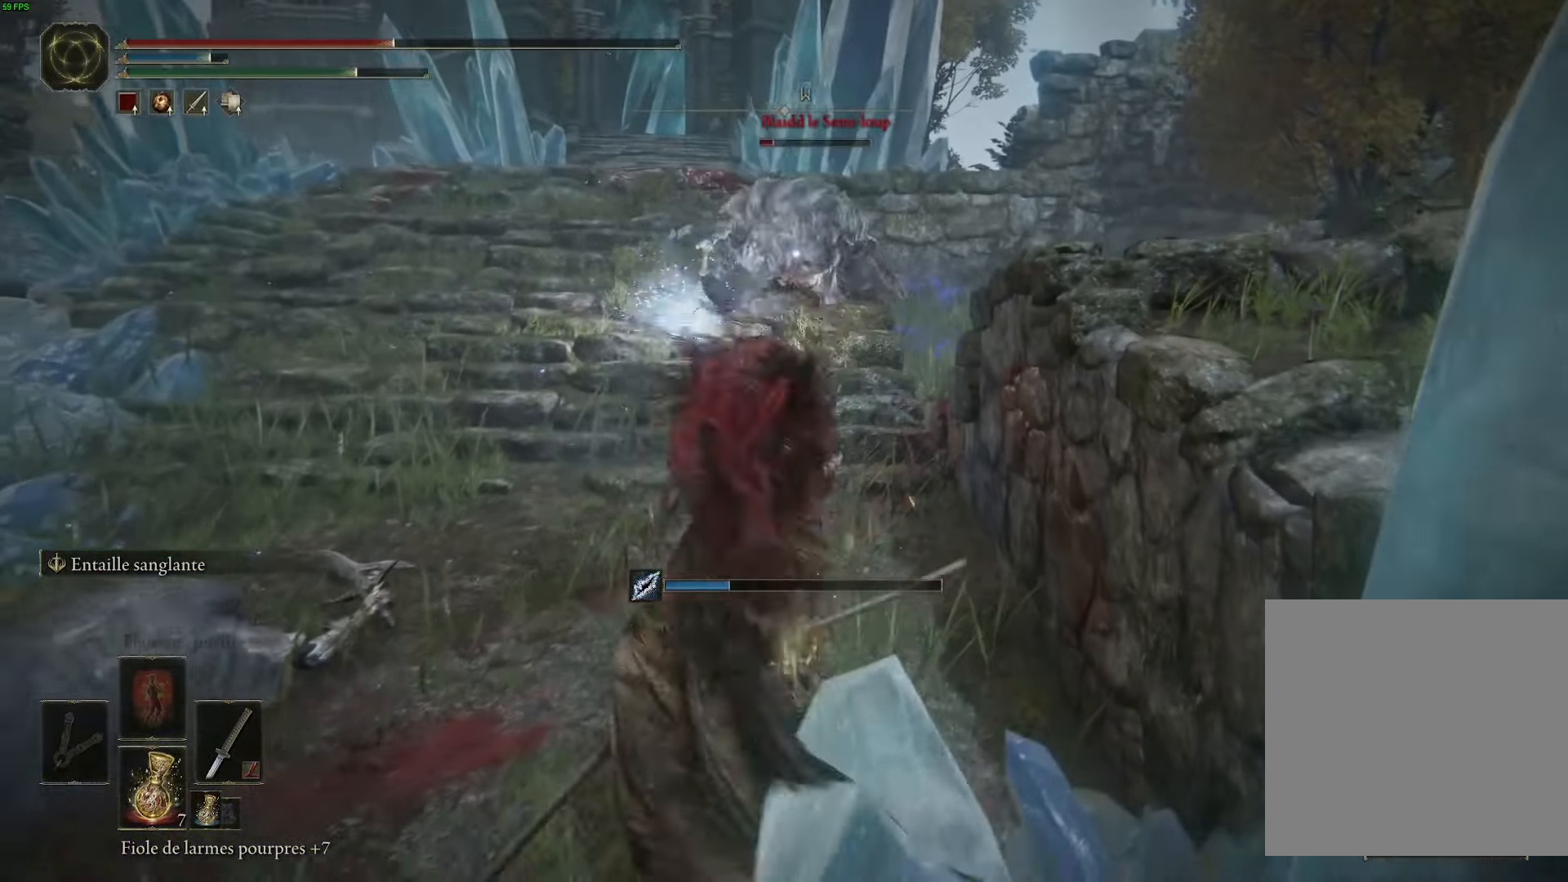
{"dt_ms": 1000, "buttons": [], "left_stick": "up", "right_stick": "center"}
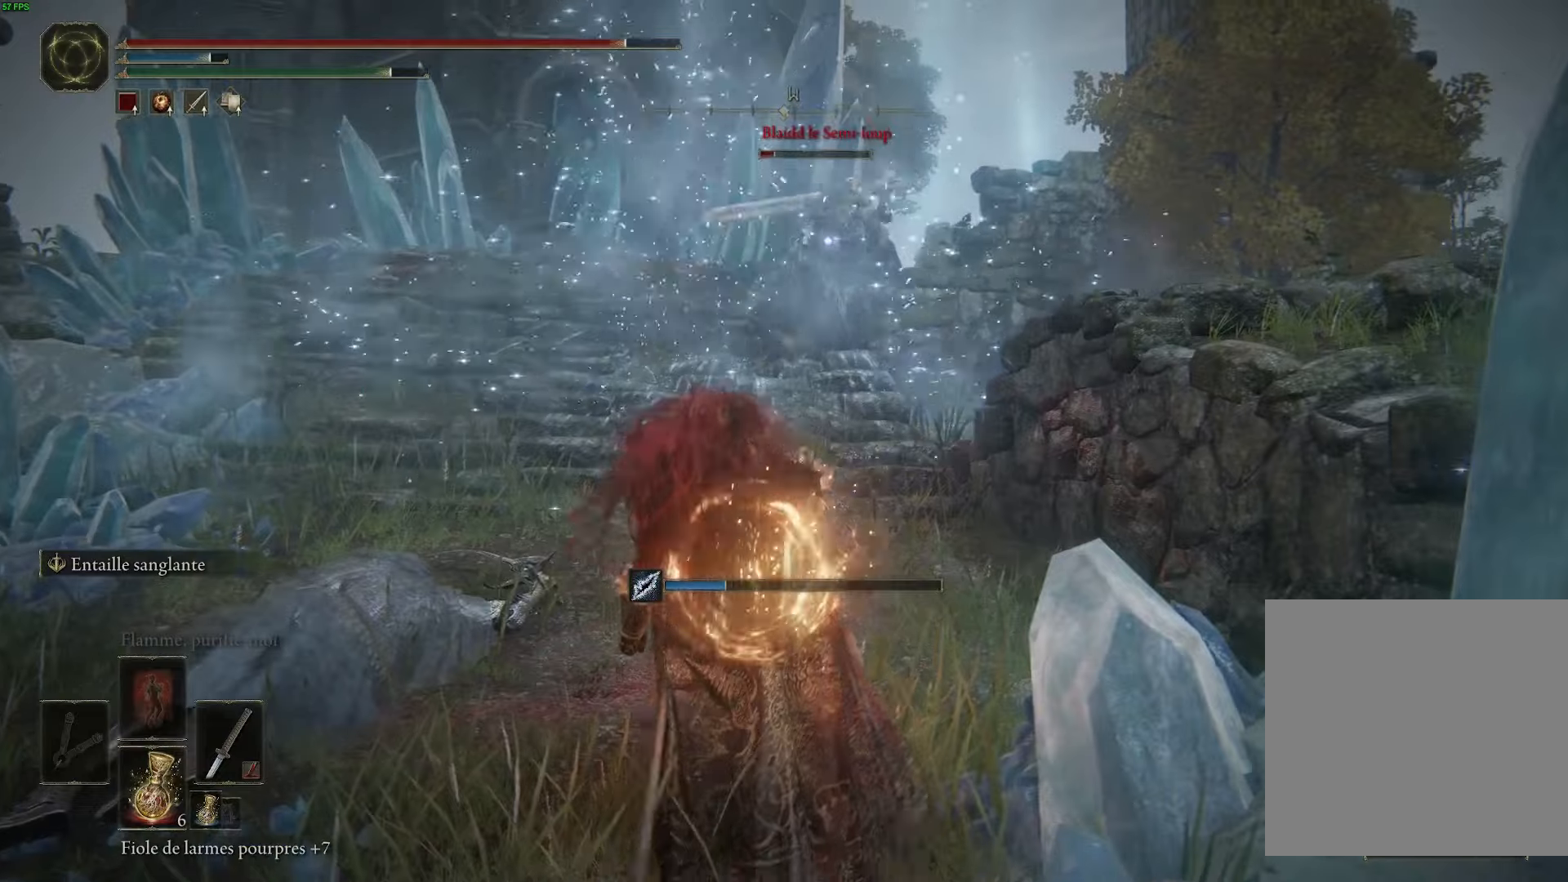
{"dt_ms": 500, "buttons": ["B"], "left_stick": "up", "right_stick": "center", "events": [[100, "B", "down"]]}
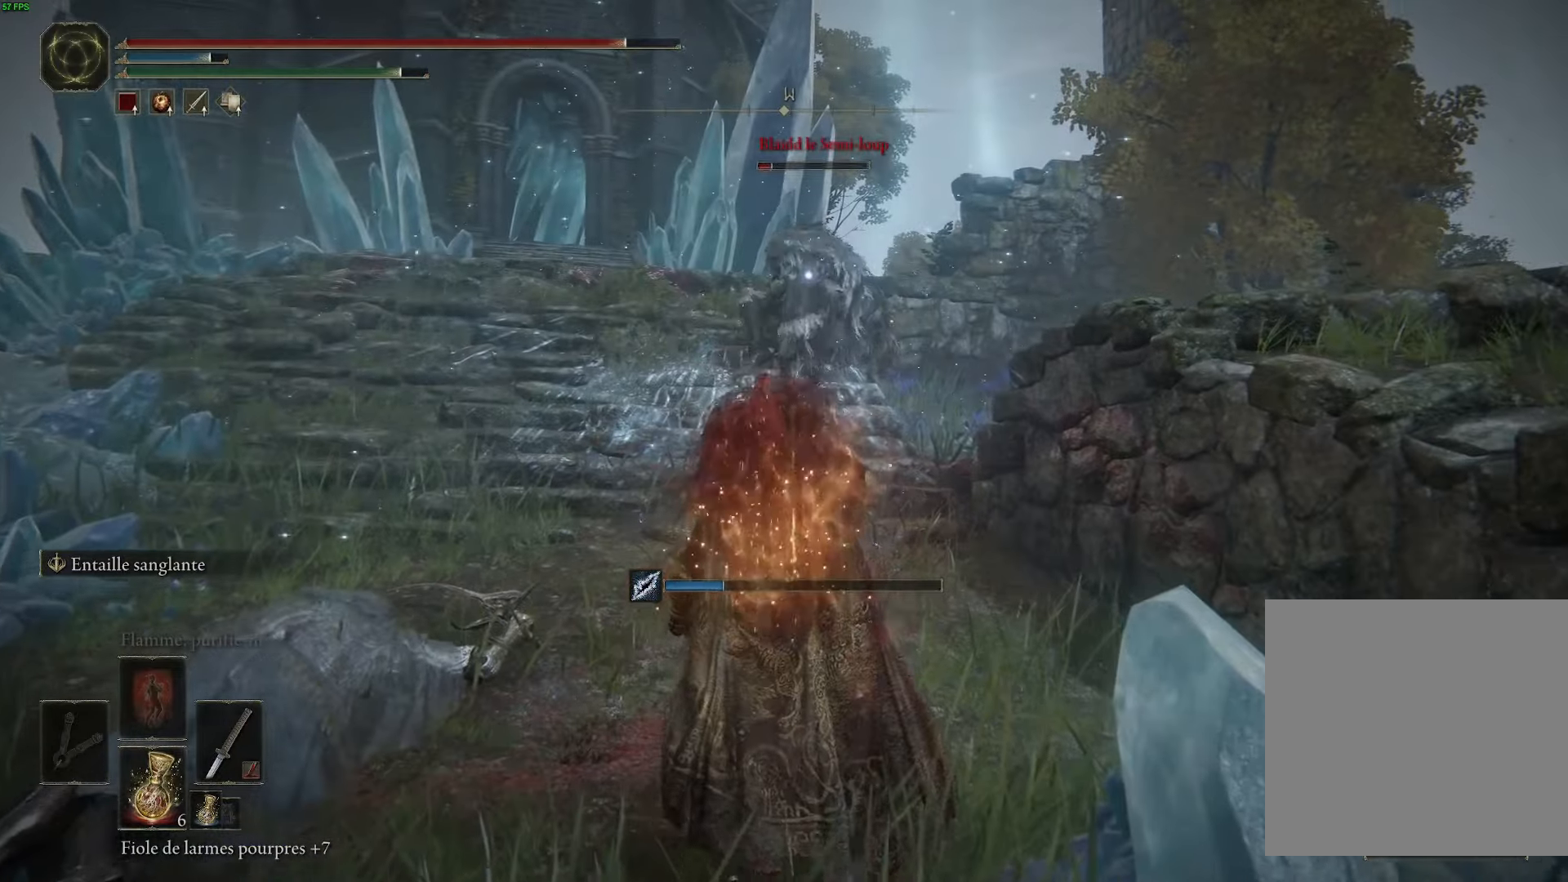
{"dt_ms": 500, "buttons": ["B"], "left_stick": "up", "right_stick": "center", "events": []}
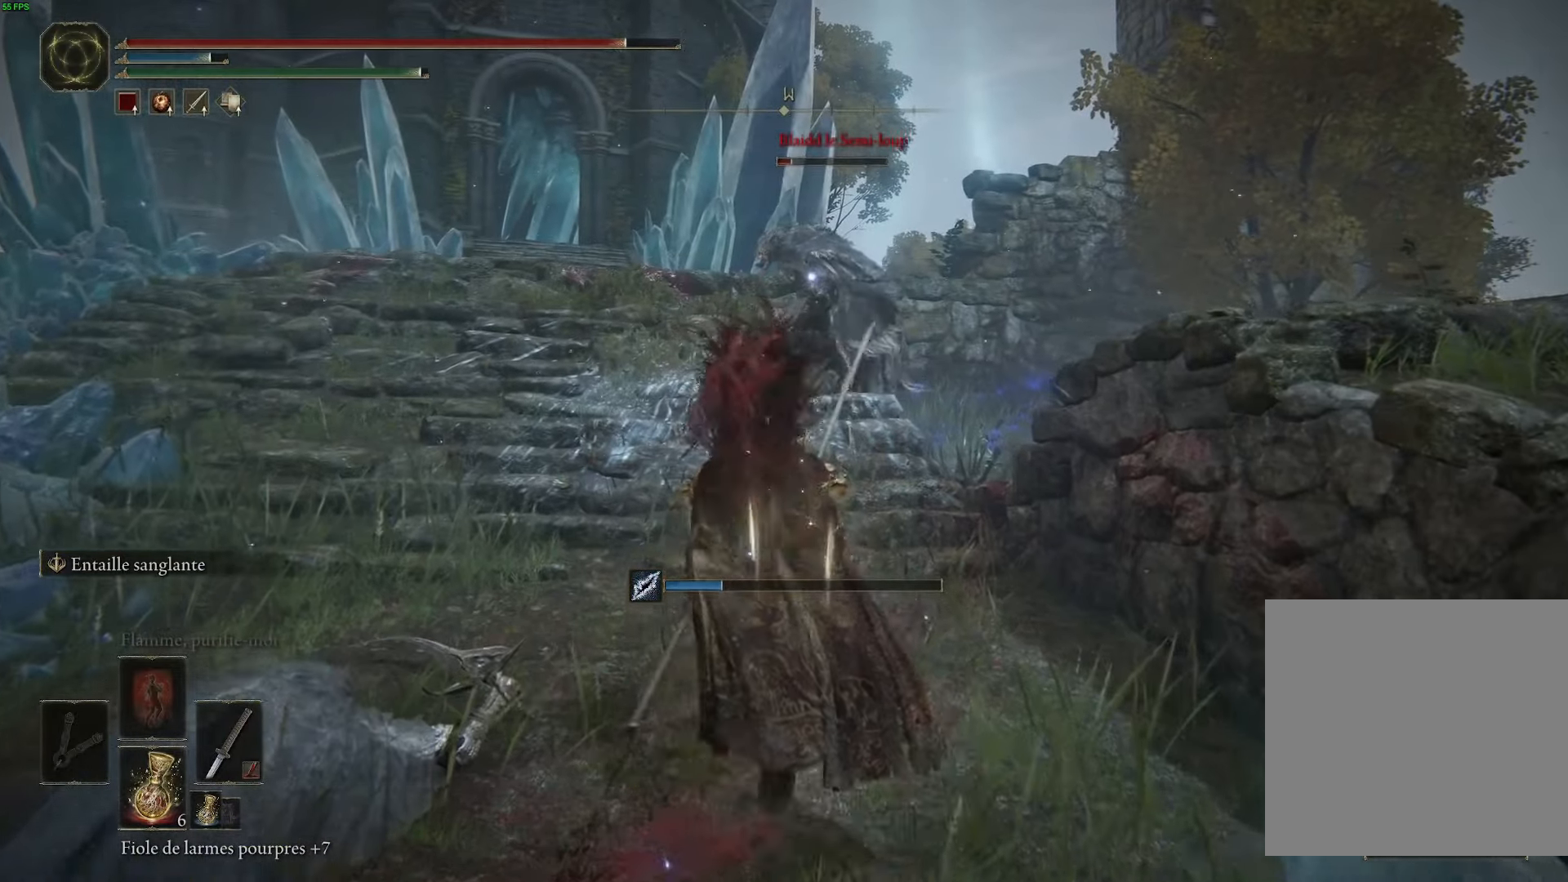
{"dt_ms": 500, "buttons": ["L2"], "left_stick": "up", "right_stick": "center", "events": [[334, "B", "up"], [334, "L2", "down"]]}
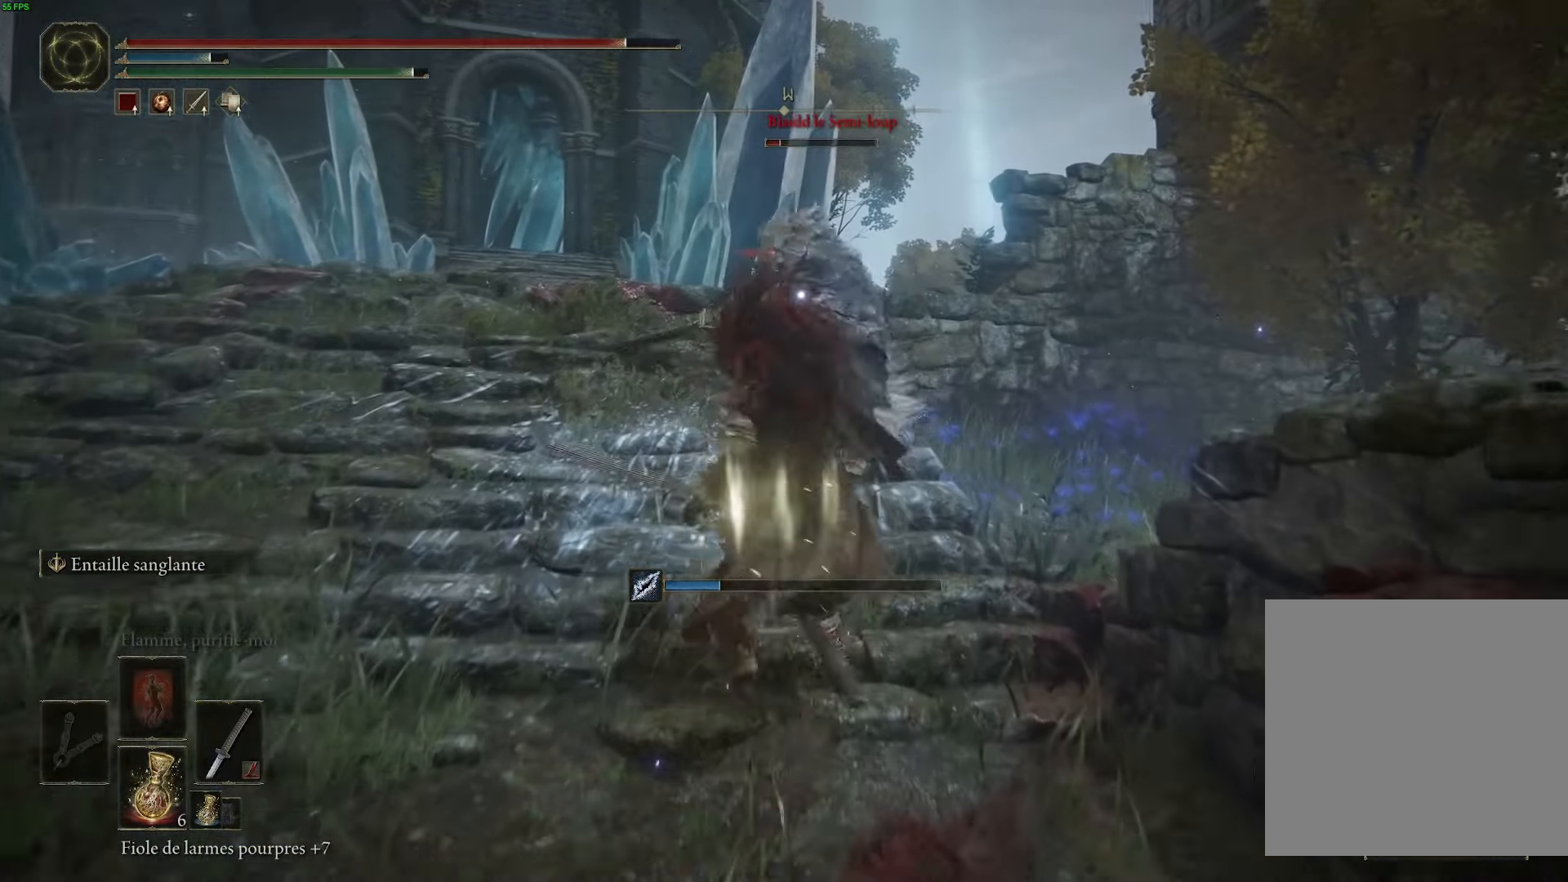
{"dt_ms": 500, "buttons": ["L2"], "left_stick": "up", "right_stick": "center", "events": []}
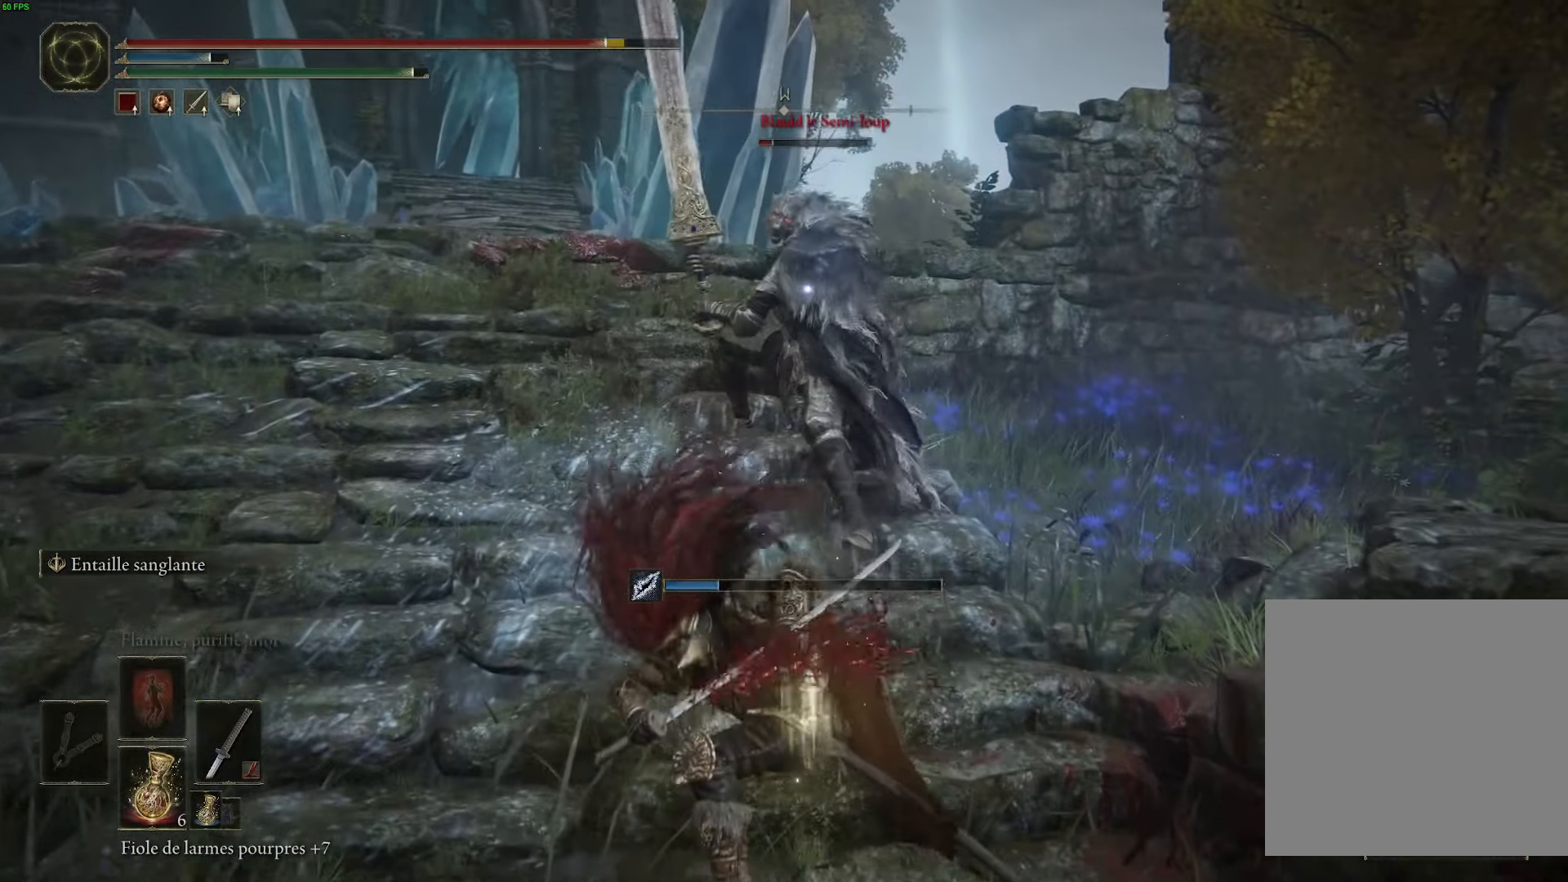
{"dt_ms": 500, "buttons": ["L2"], "left_stick": "up", "right_stick": "center", "events": []}
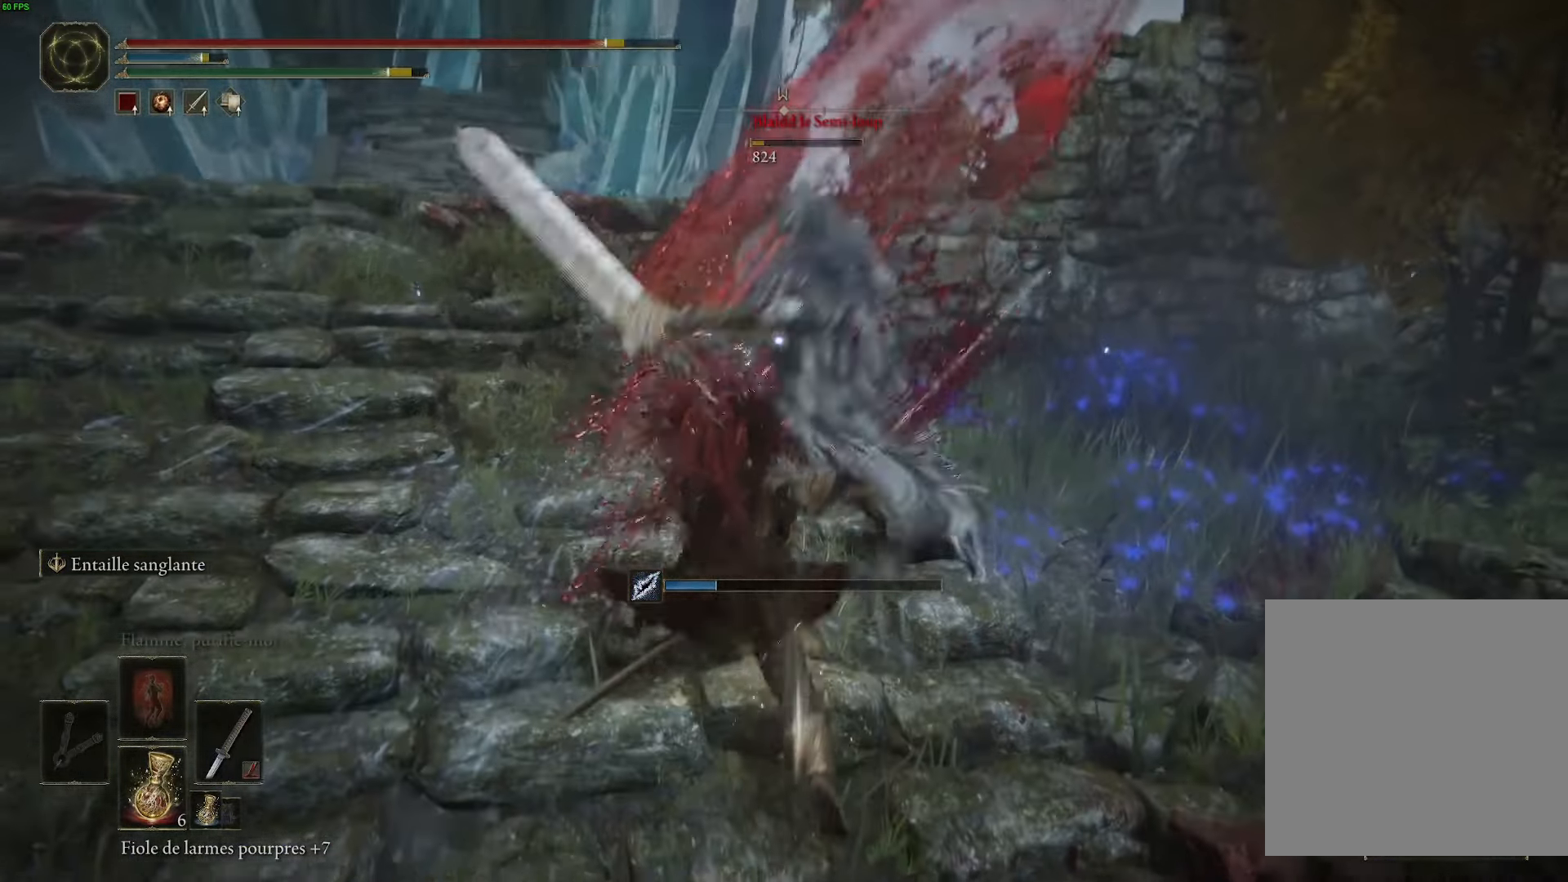
{"dt_ms": 500, "buttons": ["R1"], "left_stick": "up", "right_stick": "center", "events": [[34, "L2", "up"], [167, "R1", "down"], [300, "R1", "up"], [384, "R1", "down"]]}
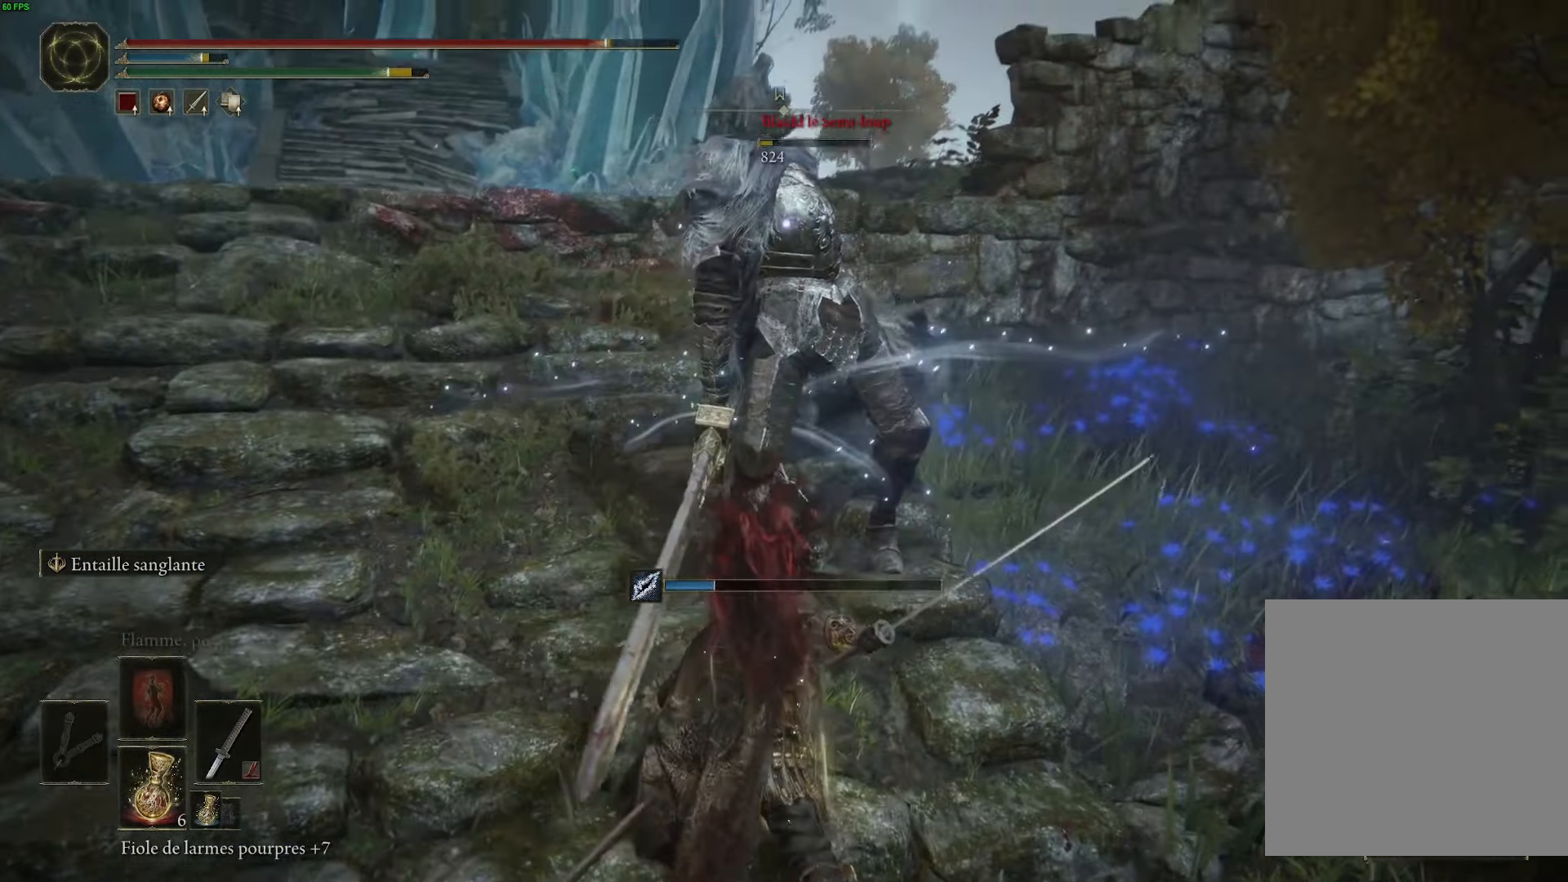
{"dt_ms": 500, "buttons": [], "left_stick": "center", "right_stick": "left", "events": [[34, "R1", "up"], [200, "left_stick", "center"], [500, "right_stick", "left"]]}
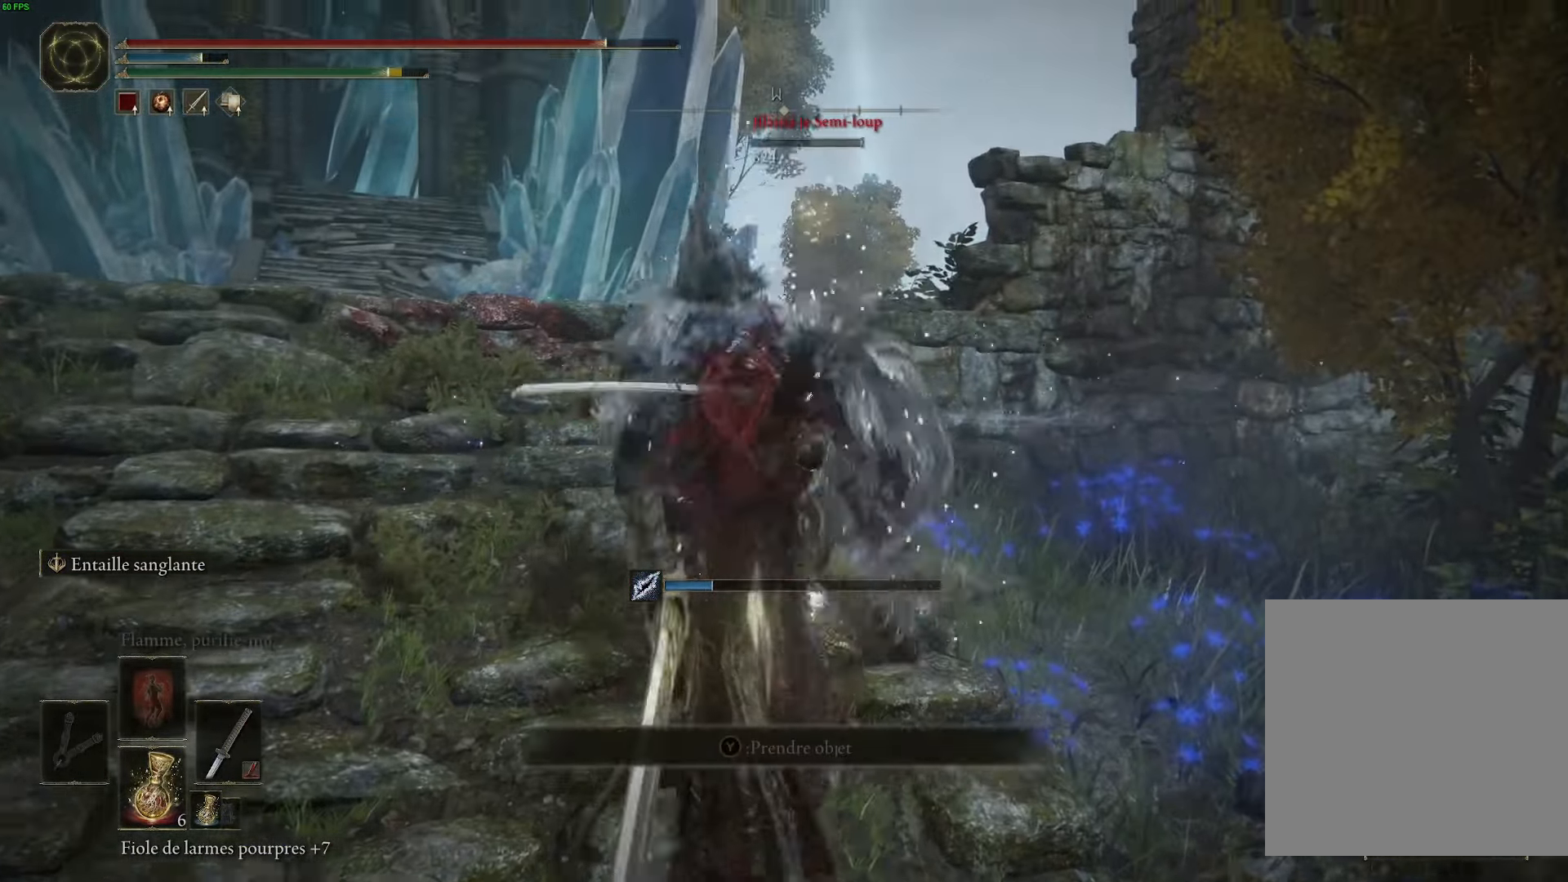
{"dt_ms": 500, "buttons": [], "left_stick": "center", "right_stick": "left", "events": []}
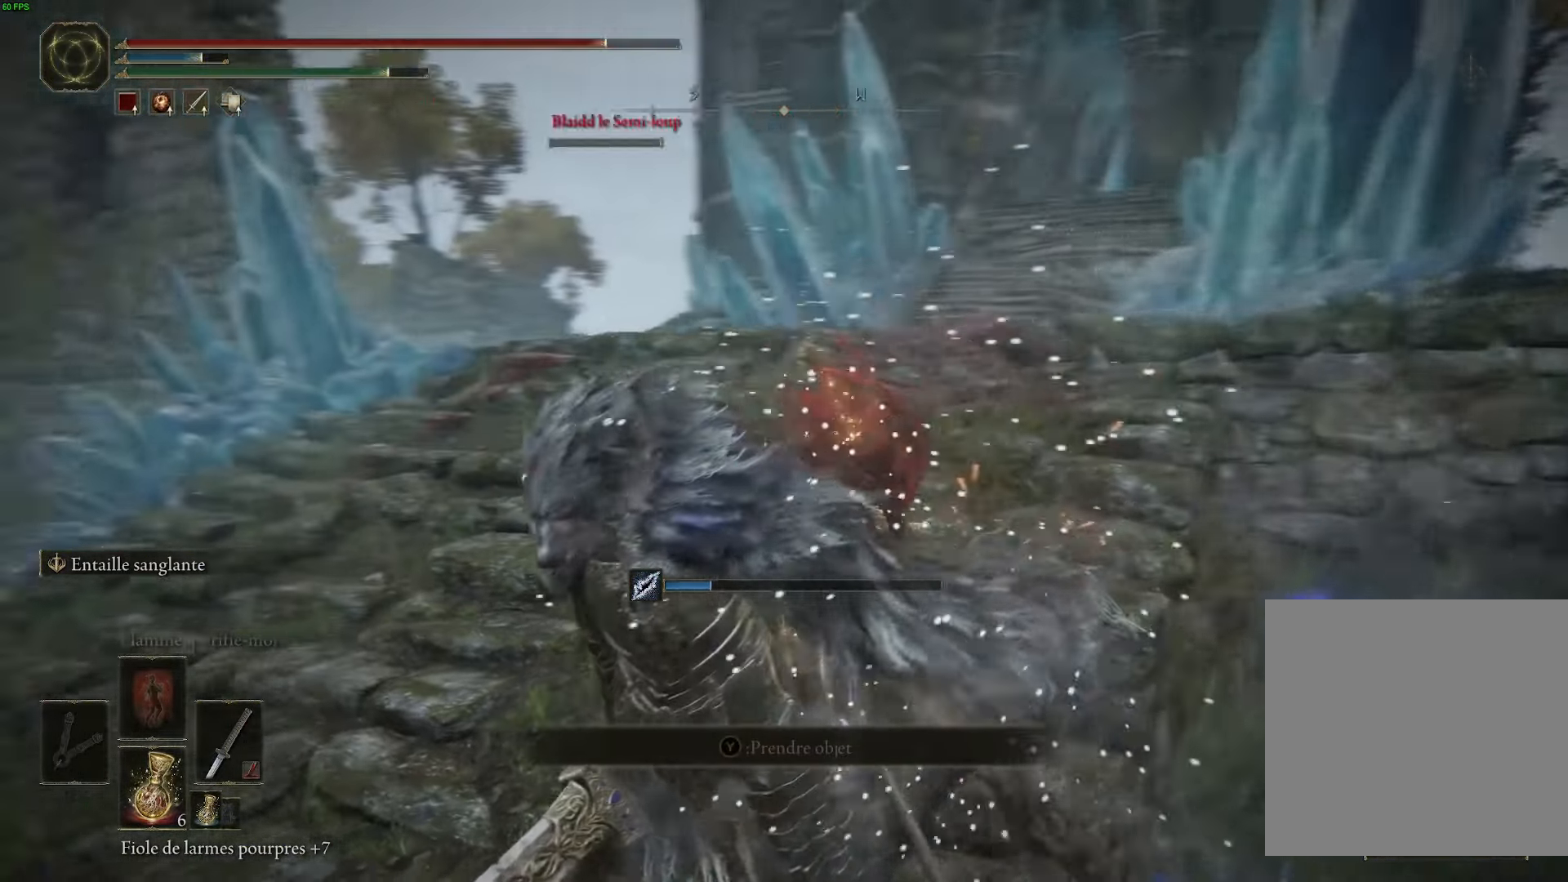
{"dt_ms": 500, "buttons": [], "left_stick": "center", "right_stick": "left", "events": []}
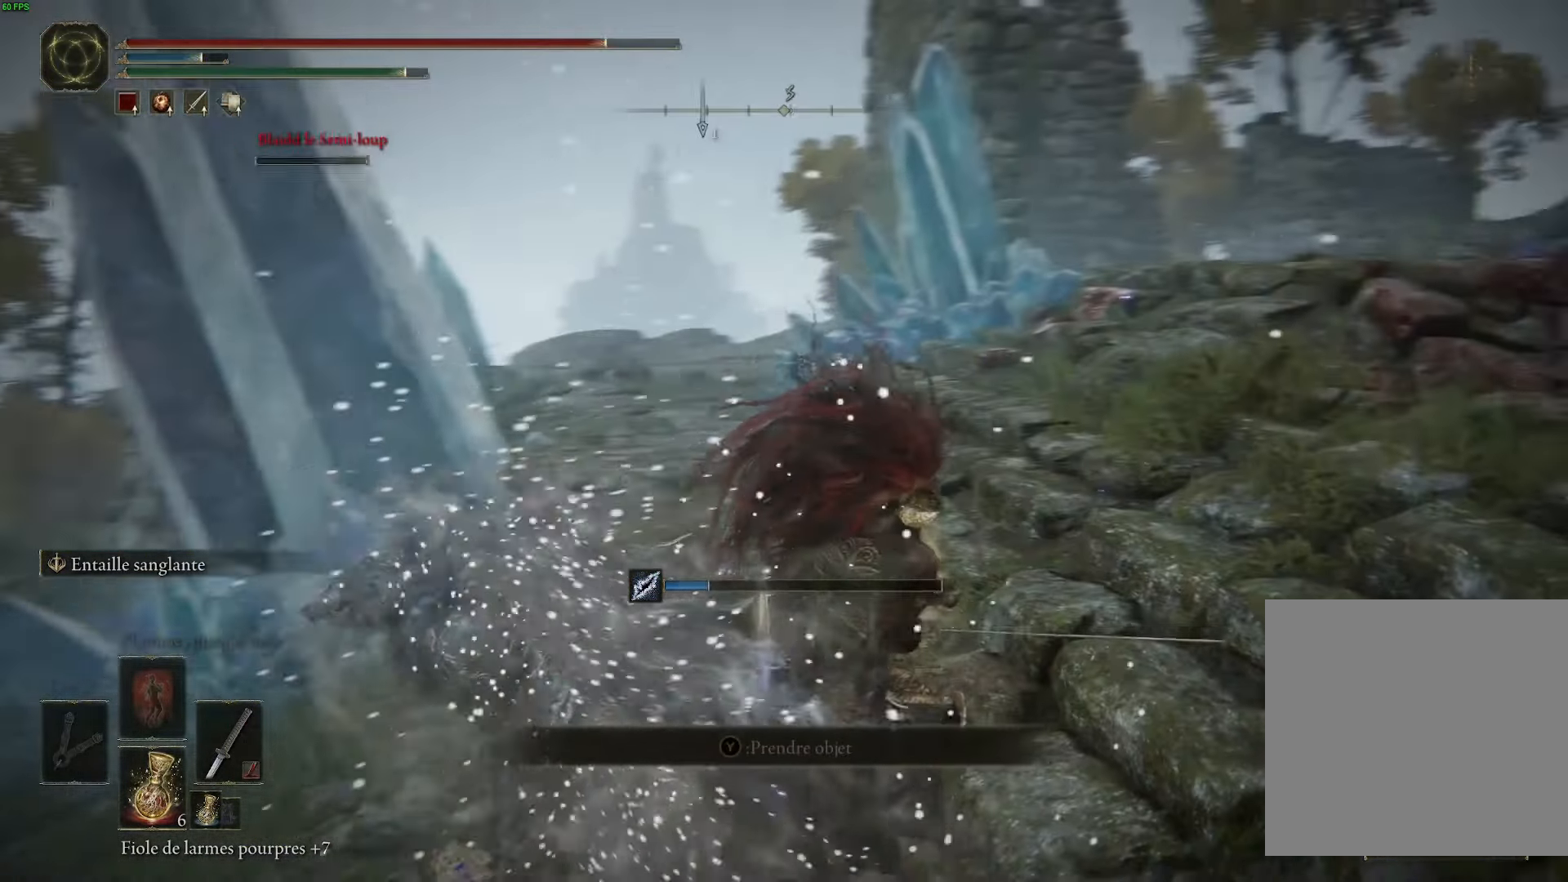
{"dt_ms": 500, "buttons": [], "left_stick": "right", "right_stick": "down-left", "events": [[100, "right_stick", "down-left"], [217, "left_stick", "up"], [317, "left_stick", "up-right"], [484, "left_stick", "right"]]}
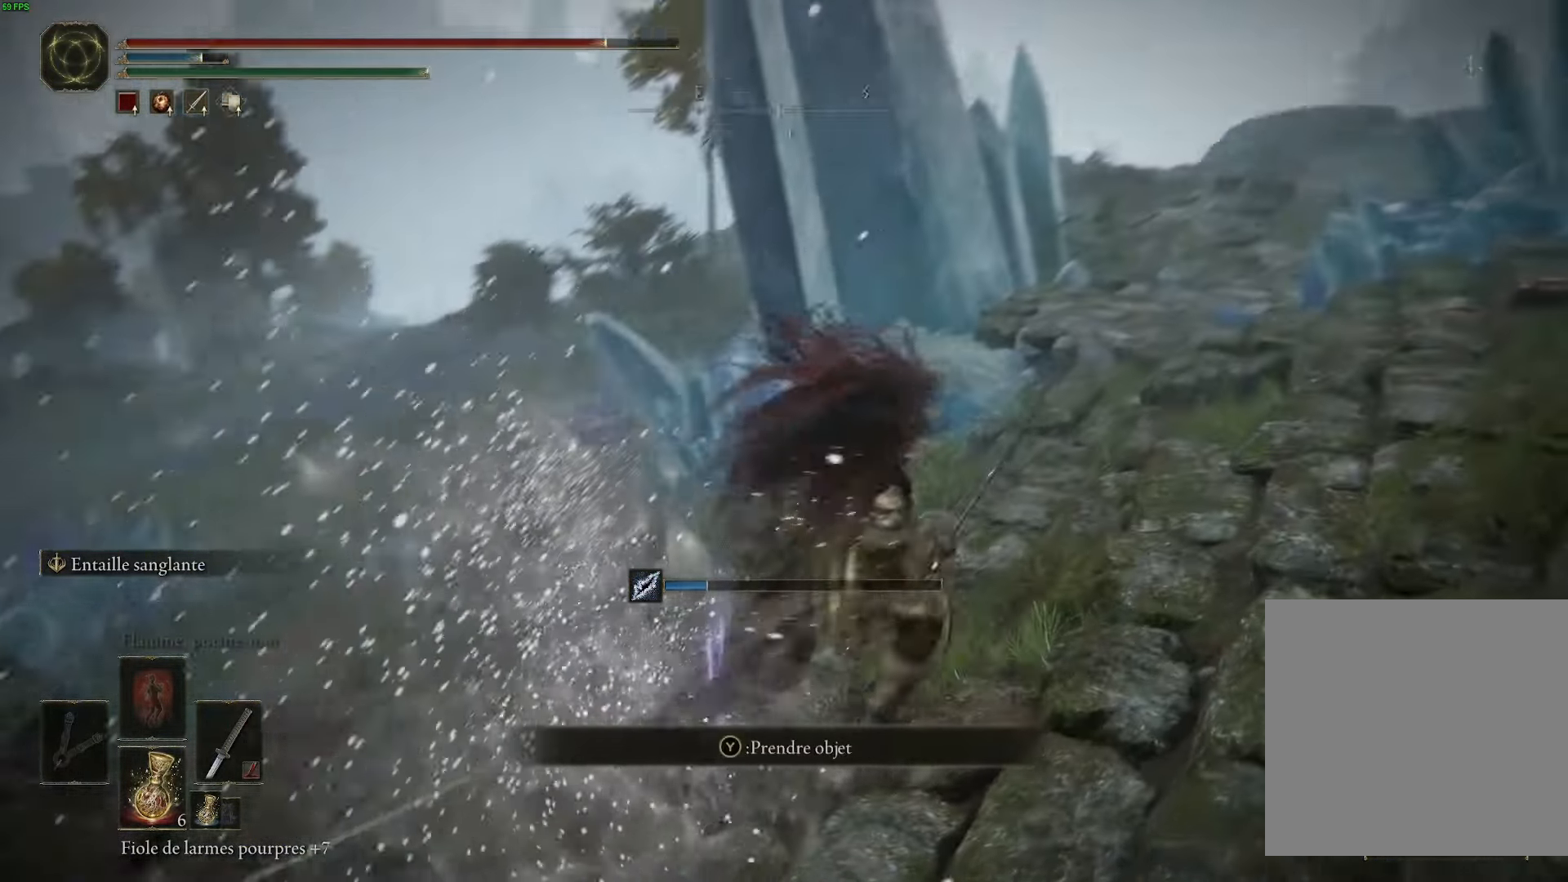
{"dt_ms": 500, "buttons": [], "left_stick": "down", "right_stick": "left", "events": [[33, "left_stick", "center"], [100, "right_stick", "center"], [300, "left_stick", "down"], [450, "right_stick", "left"]]}
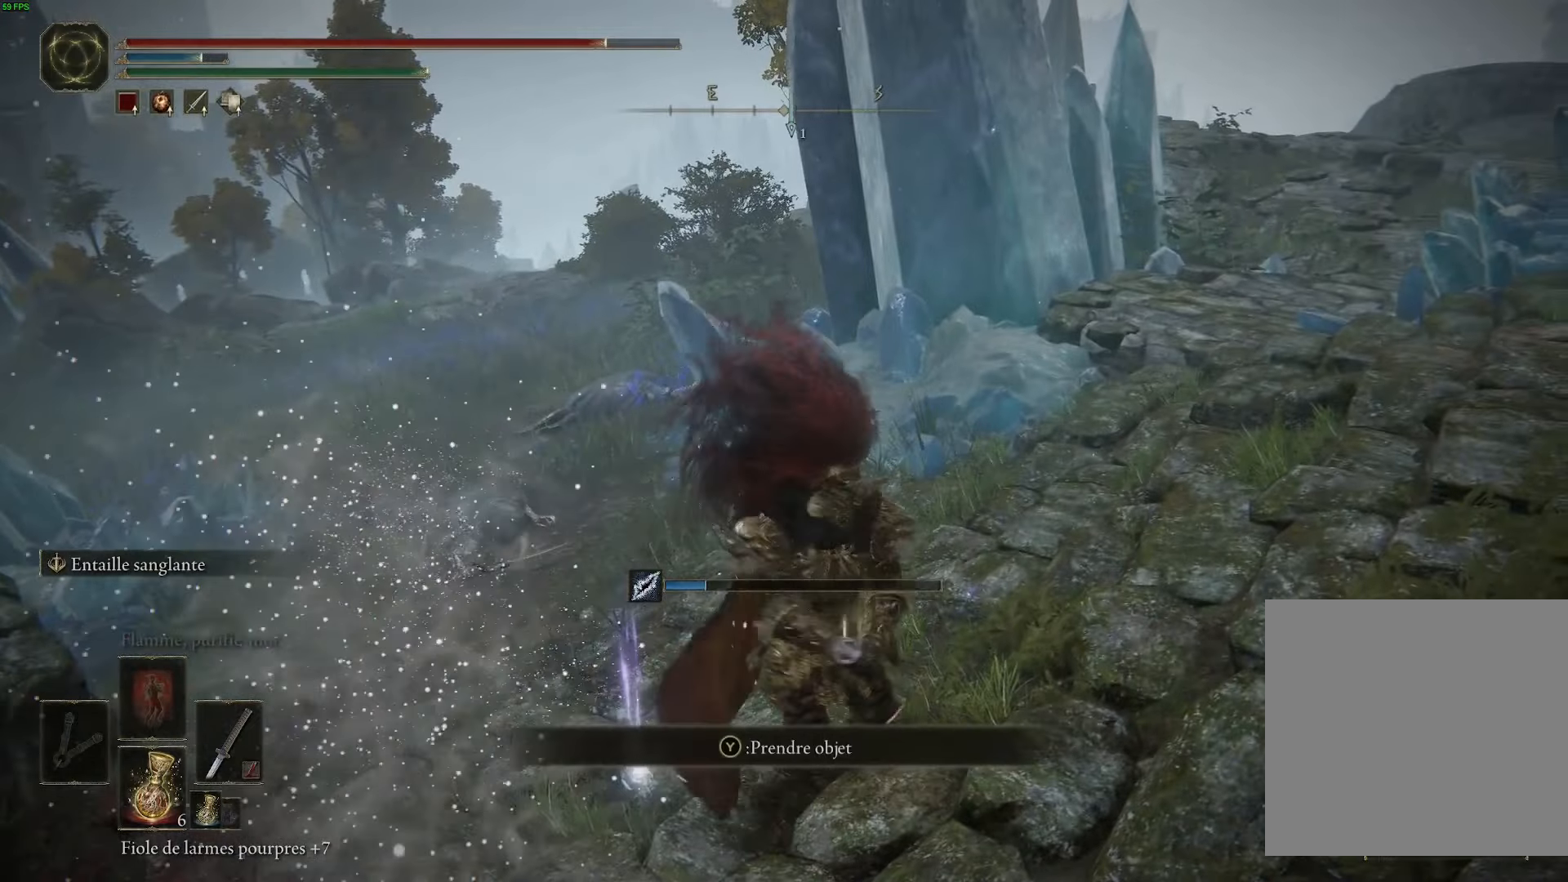
{"dt_ms": 500, "buttons": [], "left_stick": "up-left", "right_stick": "center", "events": [[150, "left_stick", "right"], [283, "left_stick", "up"], [366, "left_stick", "up-left"], [400, "right_stick", "center"]]}
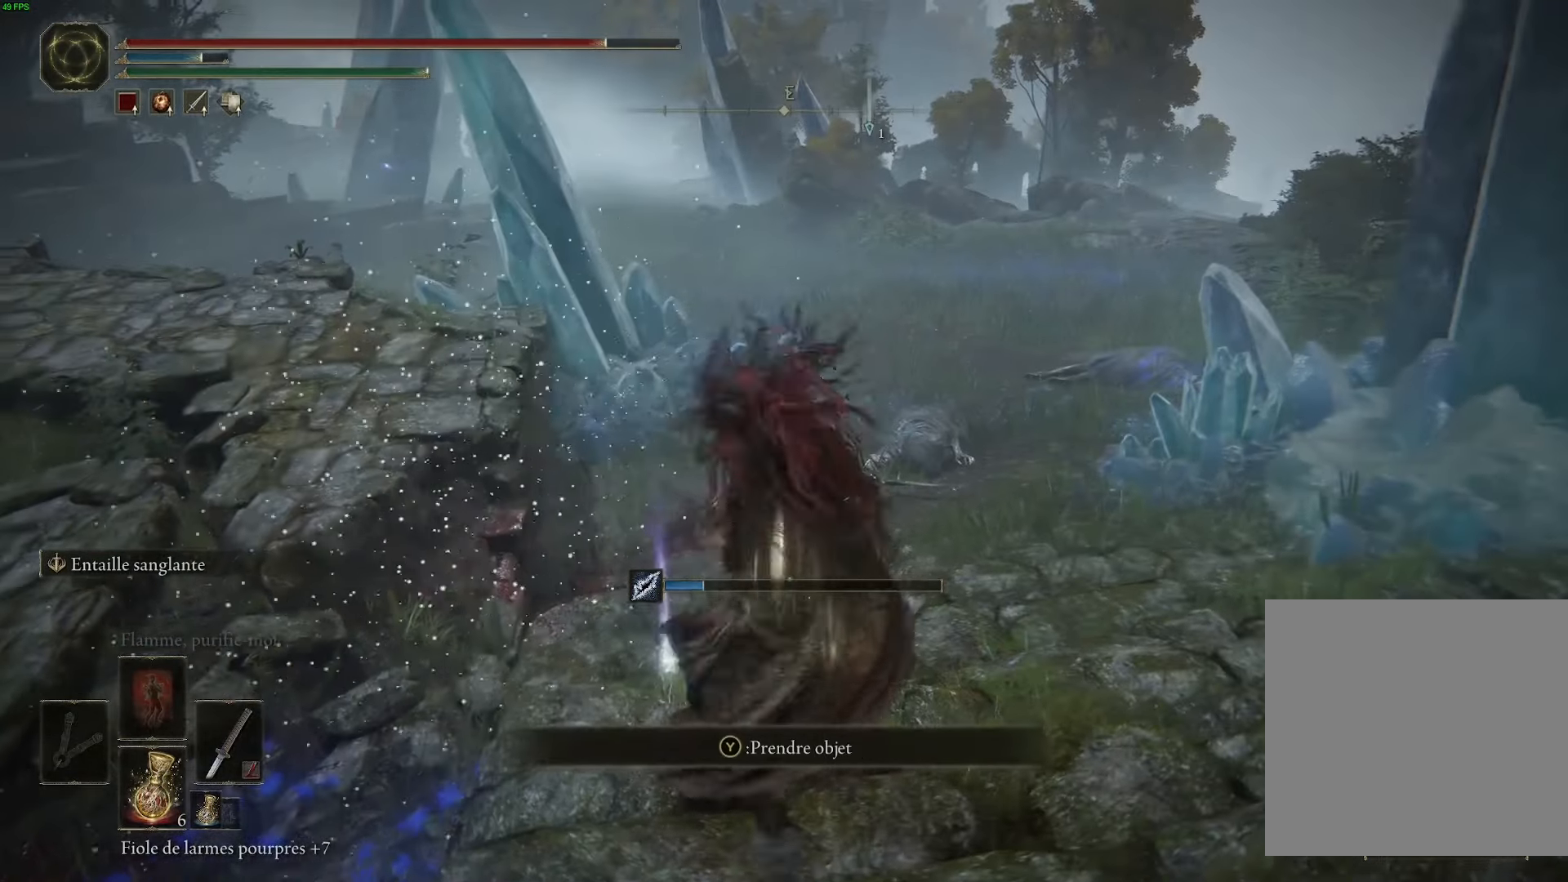
{"dt_ms": 500, "buttons": [], "left_stick": "center", "right_stick": "center", "events": [[100, "Y", "down"], [116, "left_stick", "center"], [200, "Y", "up"]]}
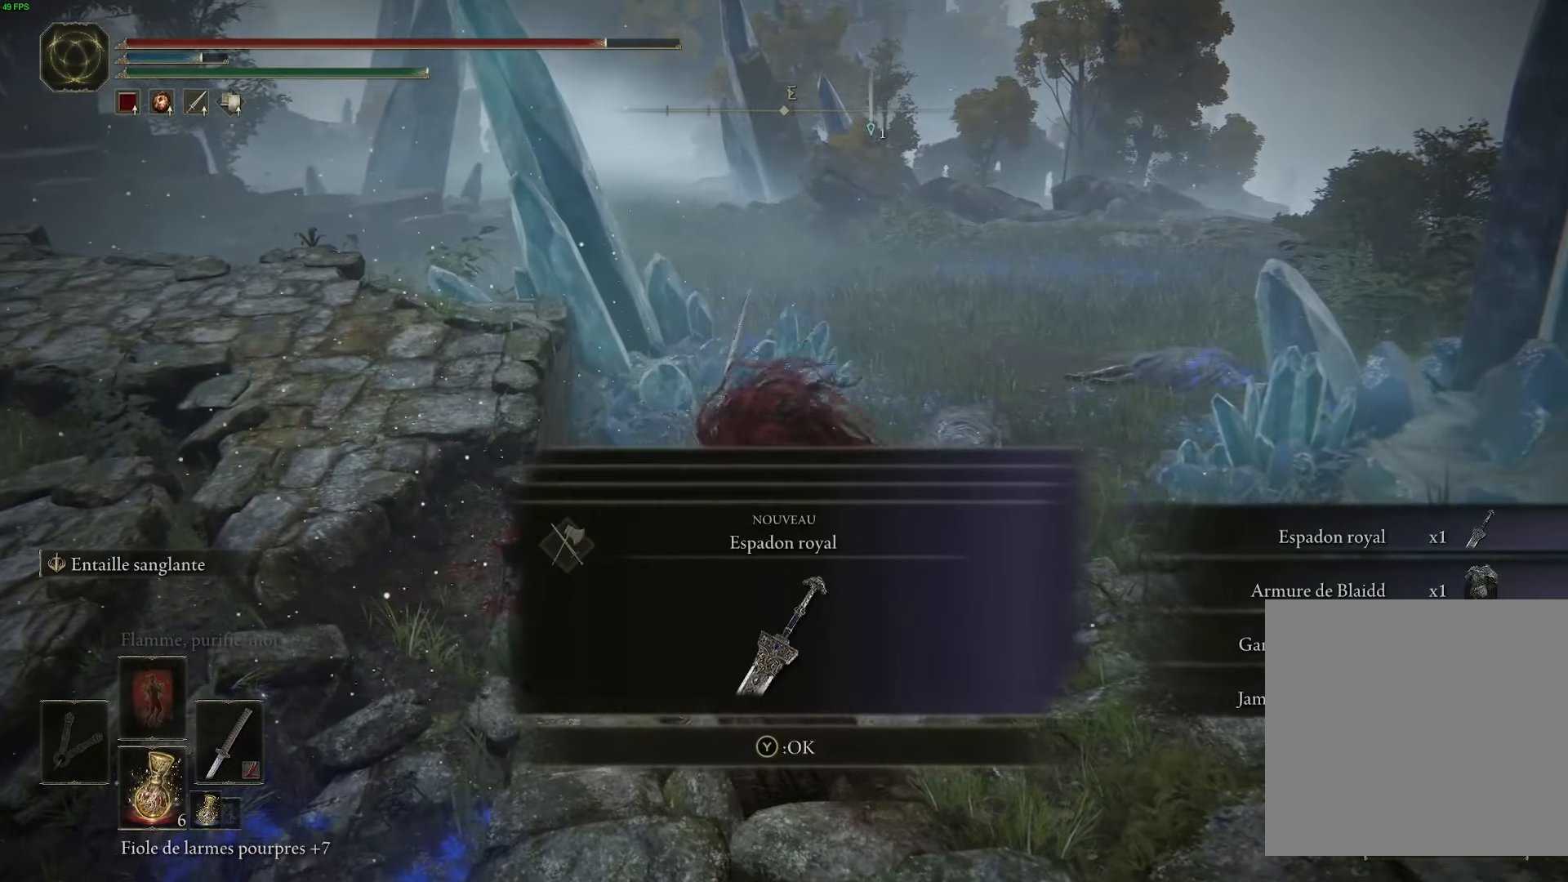
{"dt_ms": 500, "buttons": [], "left_stick": "center", "right_stick": "center", "events": []}
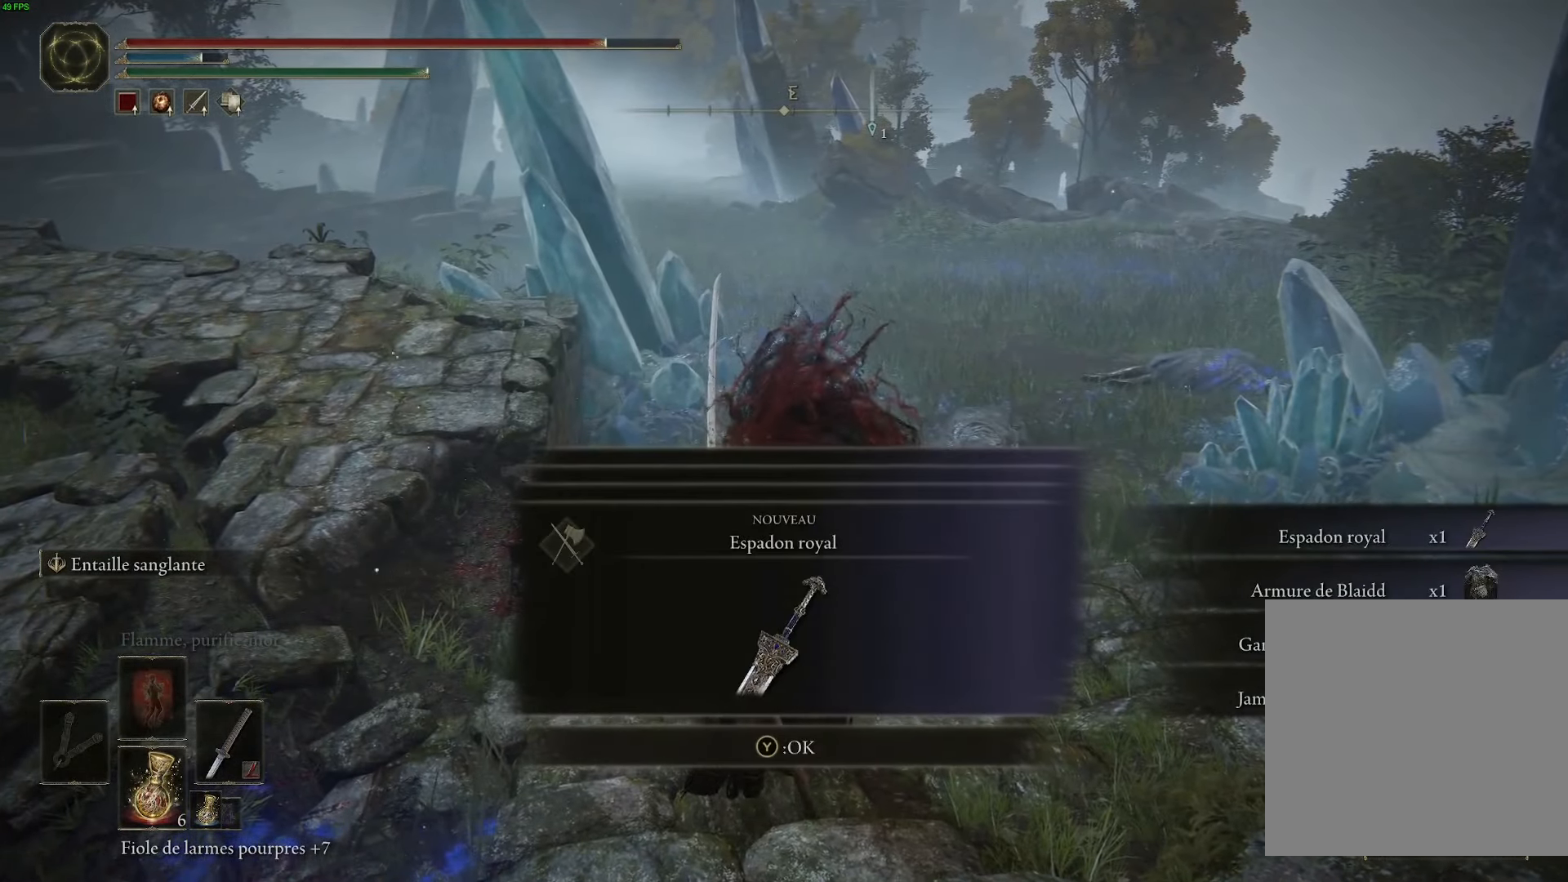
{"dt_ms": 500, "buttons": [], "left_stick": "center", "right_stick": "center", "events": []}
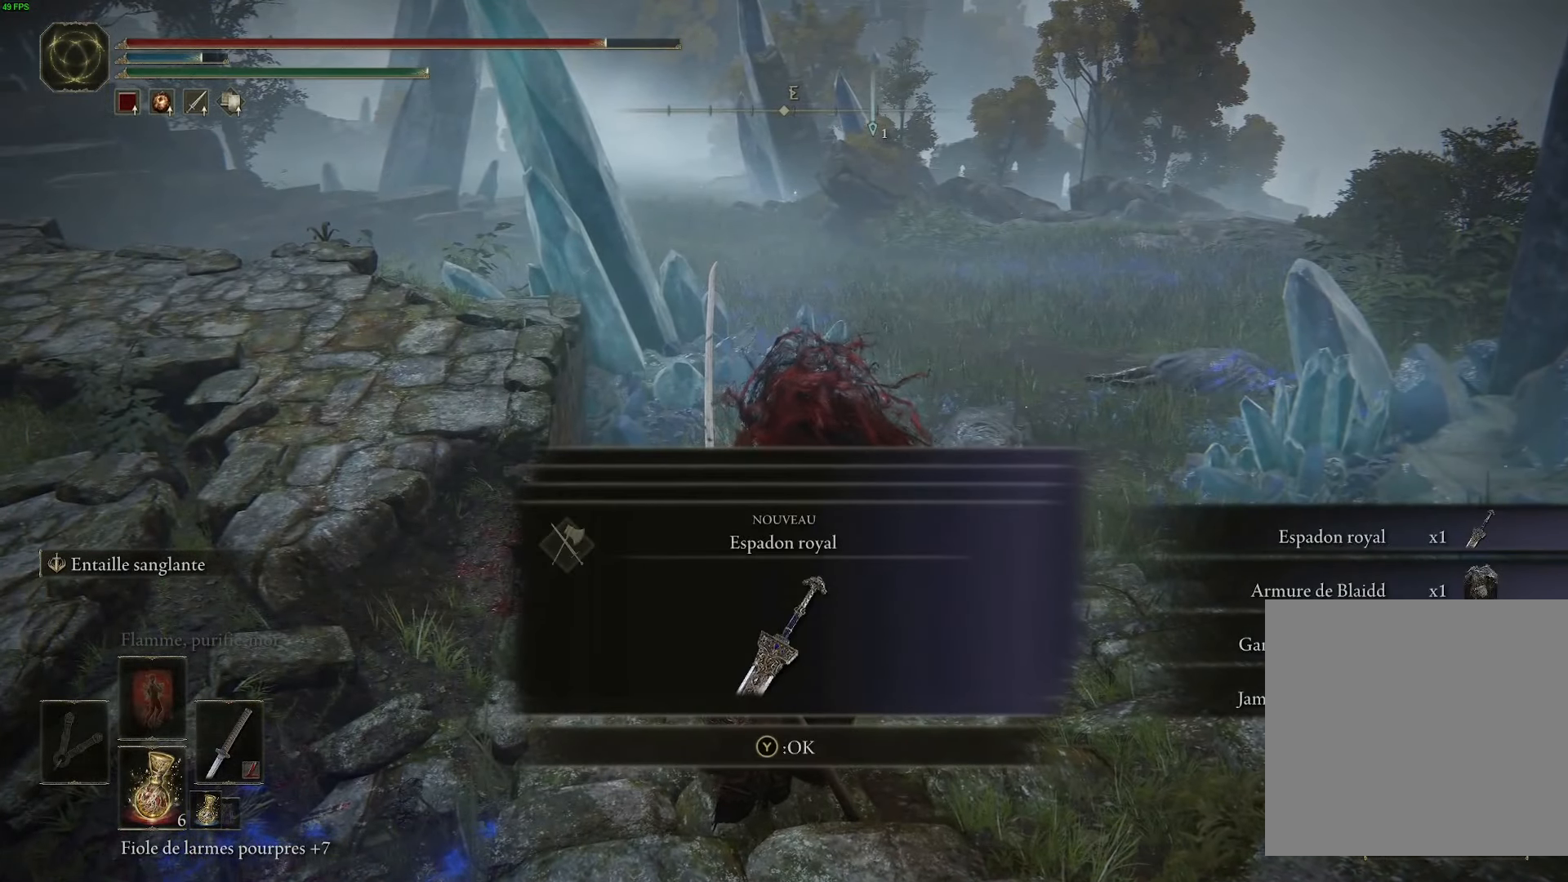
{"dt_ms": 500, "buttons": [], "left_stick": "center", "right_stick": "center", "events": []}
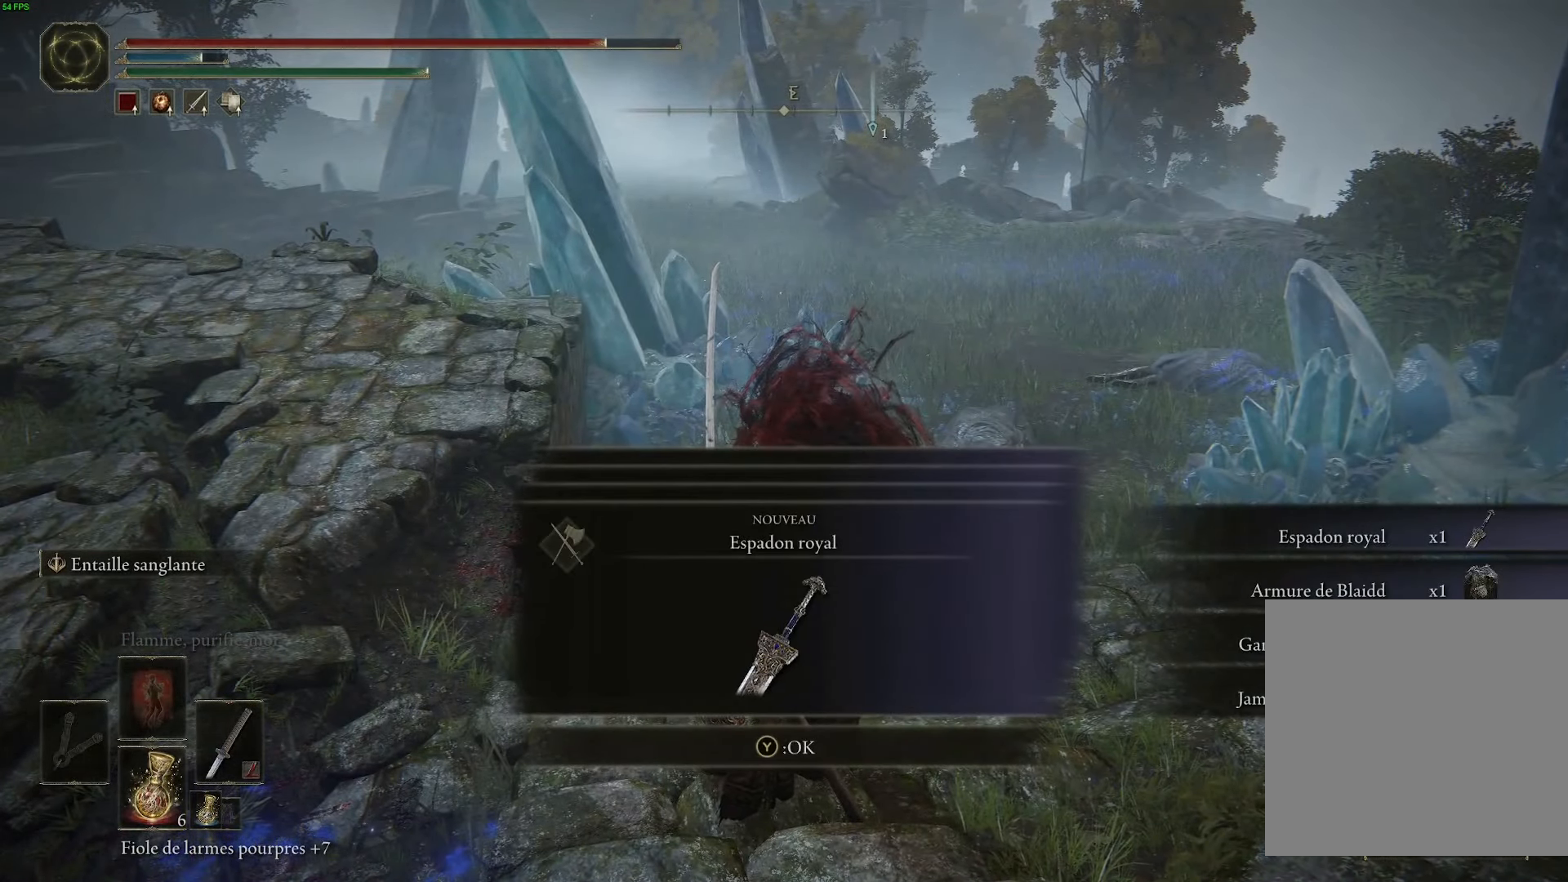
{"dt_ms": 500, "buttons": [], "left_stick": "center", "right_stick": "center", "events": []}
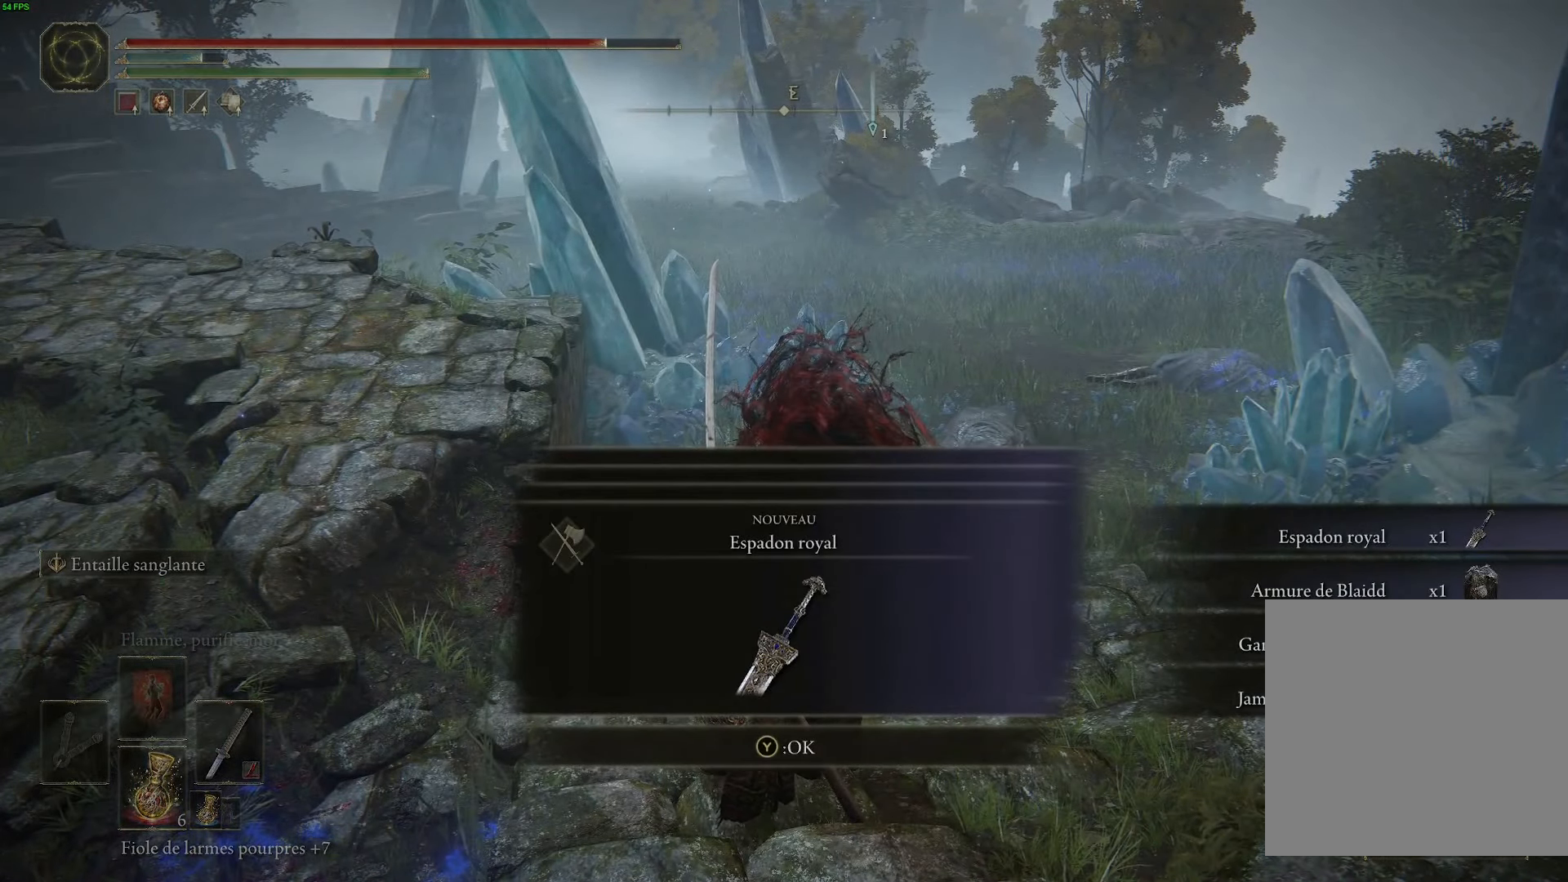
{"dt_ms": 500, "buttons": [], "left_stick": "center", "right_stick": "center", "events": []}
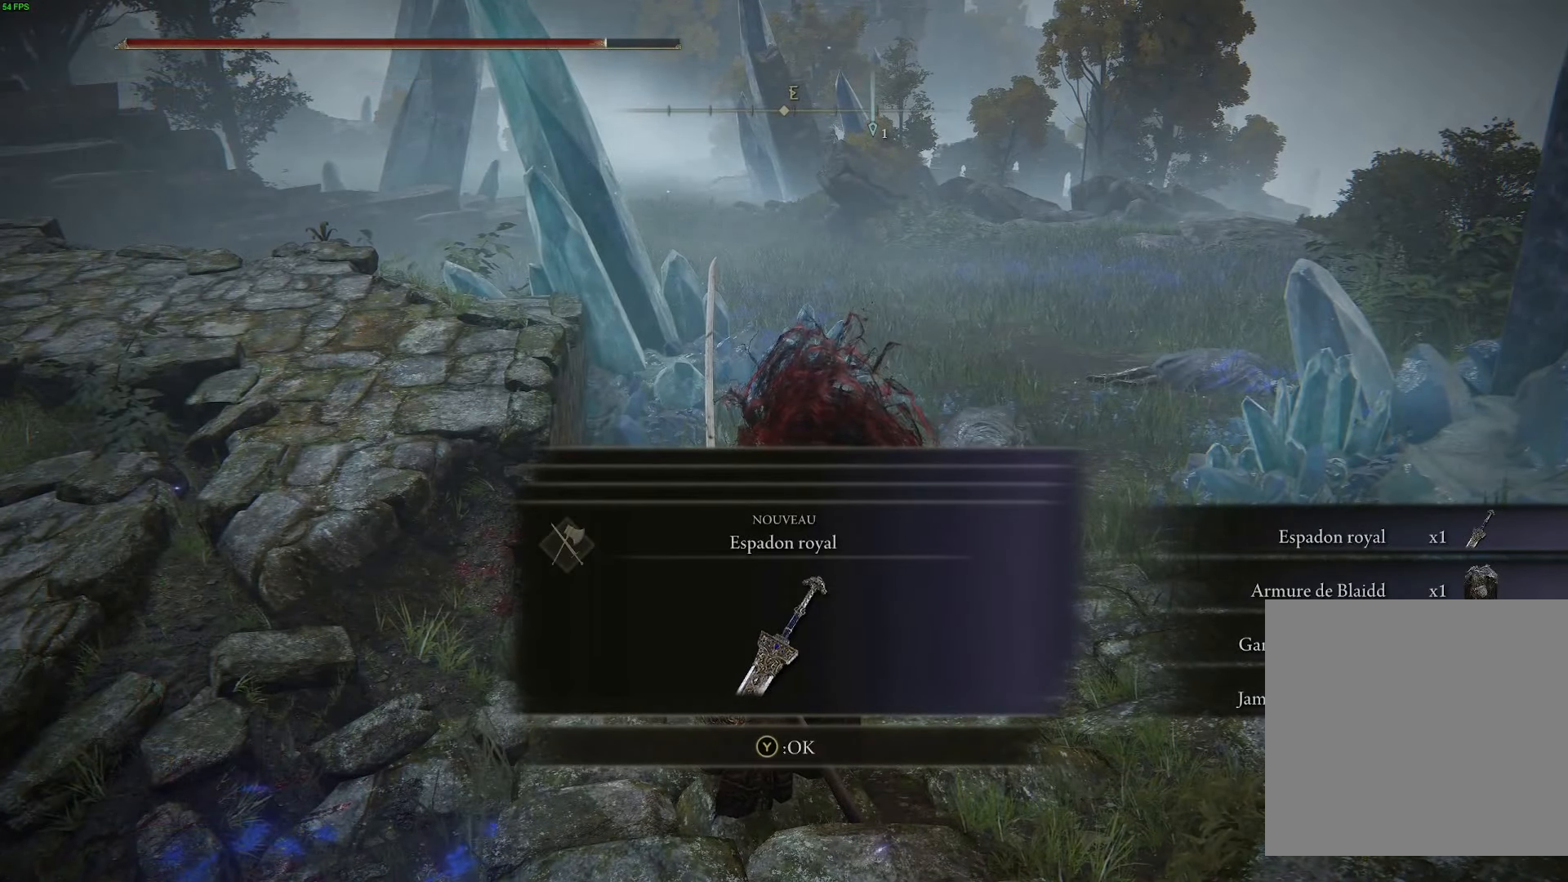
{"dt_ms": 500, "buttons": [], "left_stick": "center", "right_stick": "center", "events": []}
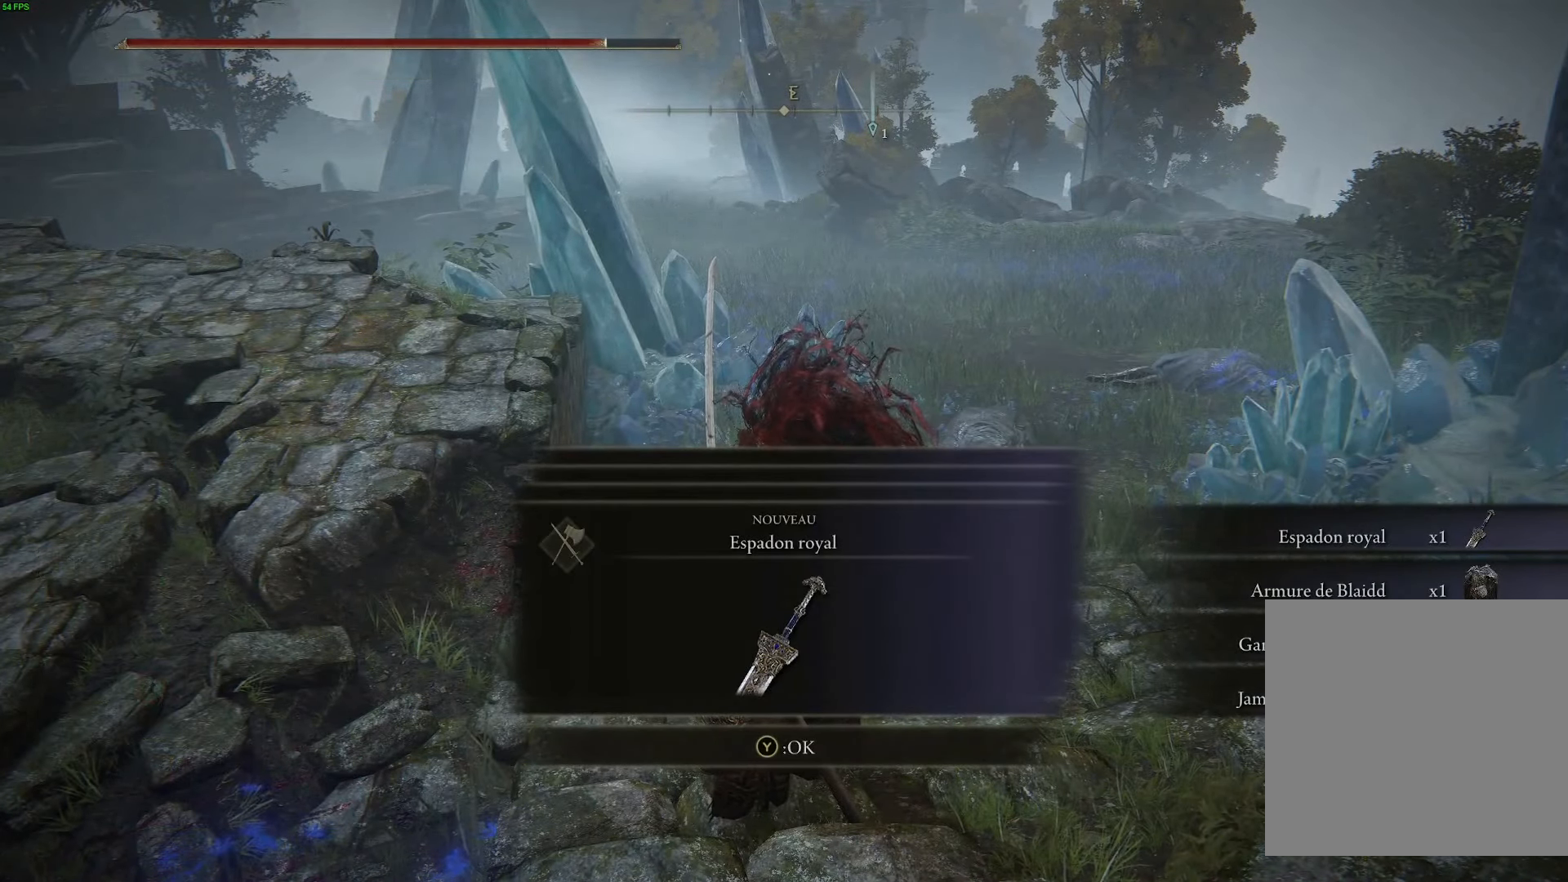
{"dt_ms": 500, "buttons": [], "left_stick": "center", "right_stick": "center", "events": []}